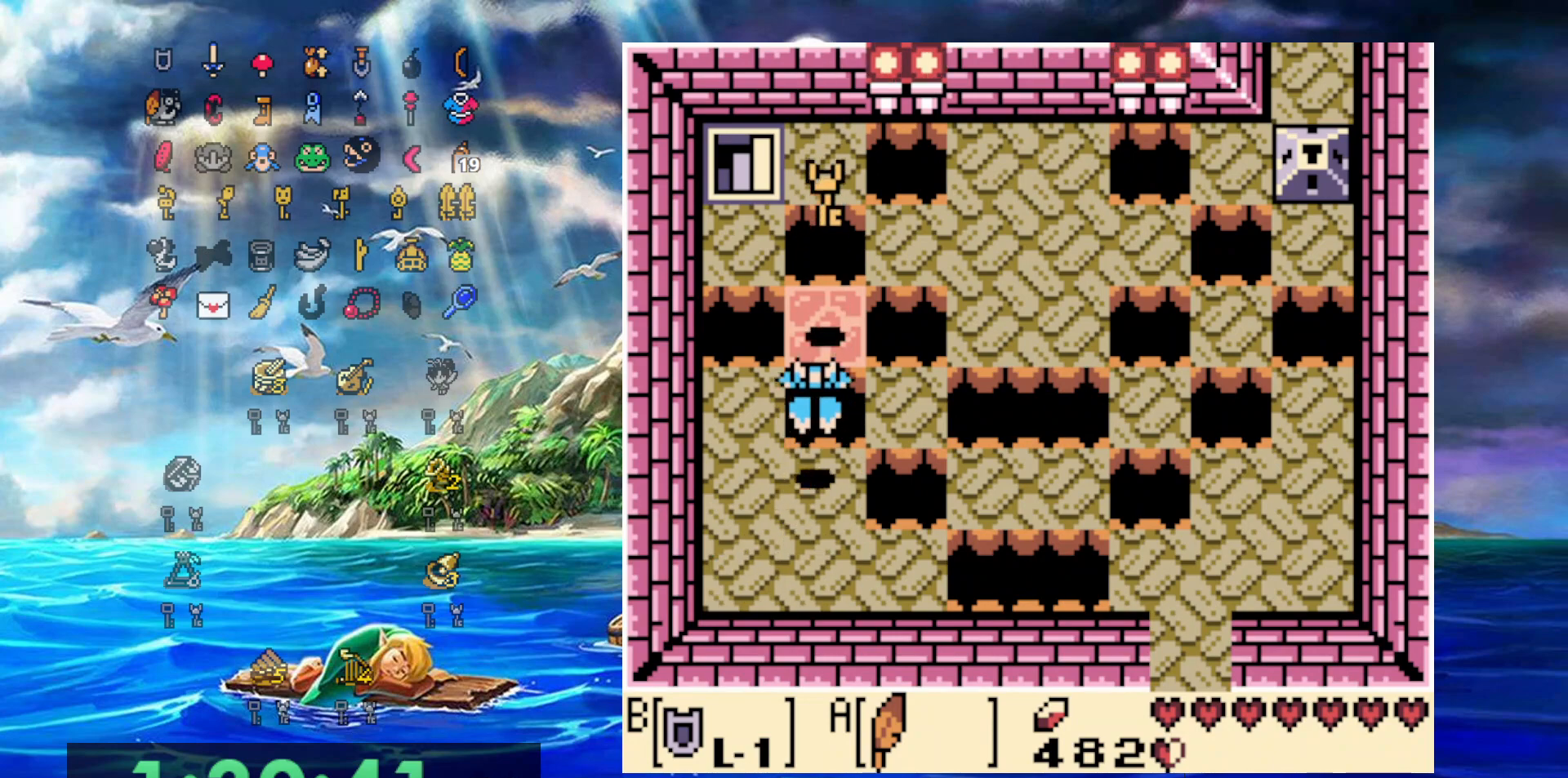
Gameplay with a controller (Nintendo layout); each line is a JSON object with the inputs held at the frame after it. "events" lists button and stick changes between this image and that frame as [ms after this image, input, new state], when the widget could be followed in between. Not read: L3 R3.
{"buttons": [], "events": [[400, "A", "up"], [467, "DPAD_UP", "up"]]}
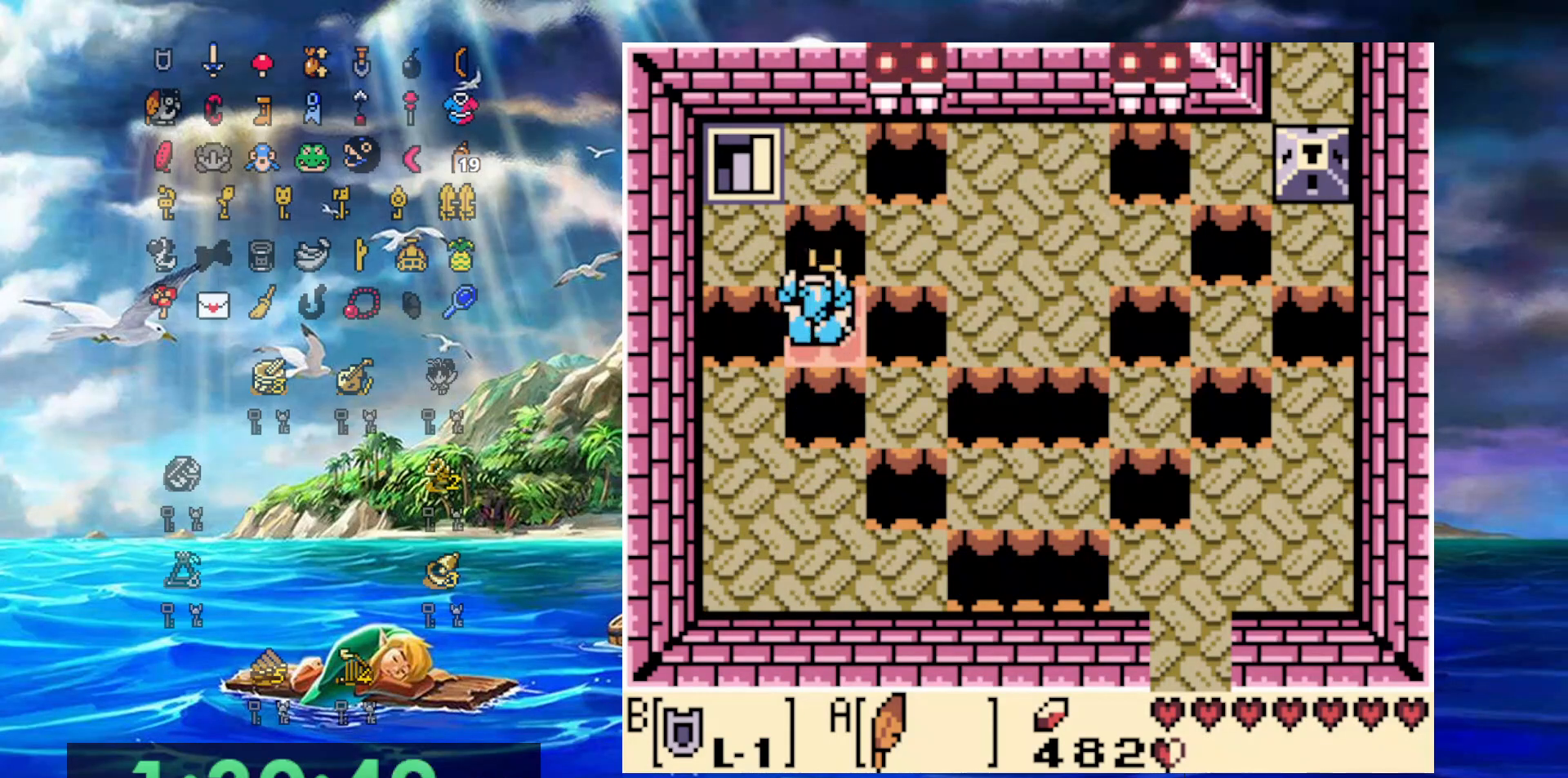
{"buttons": [], "events": []}
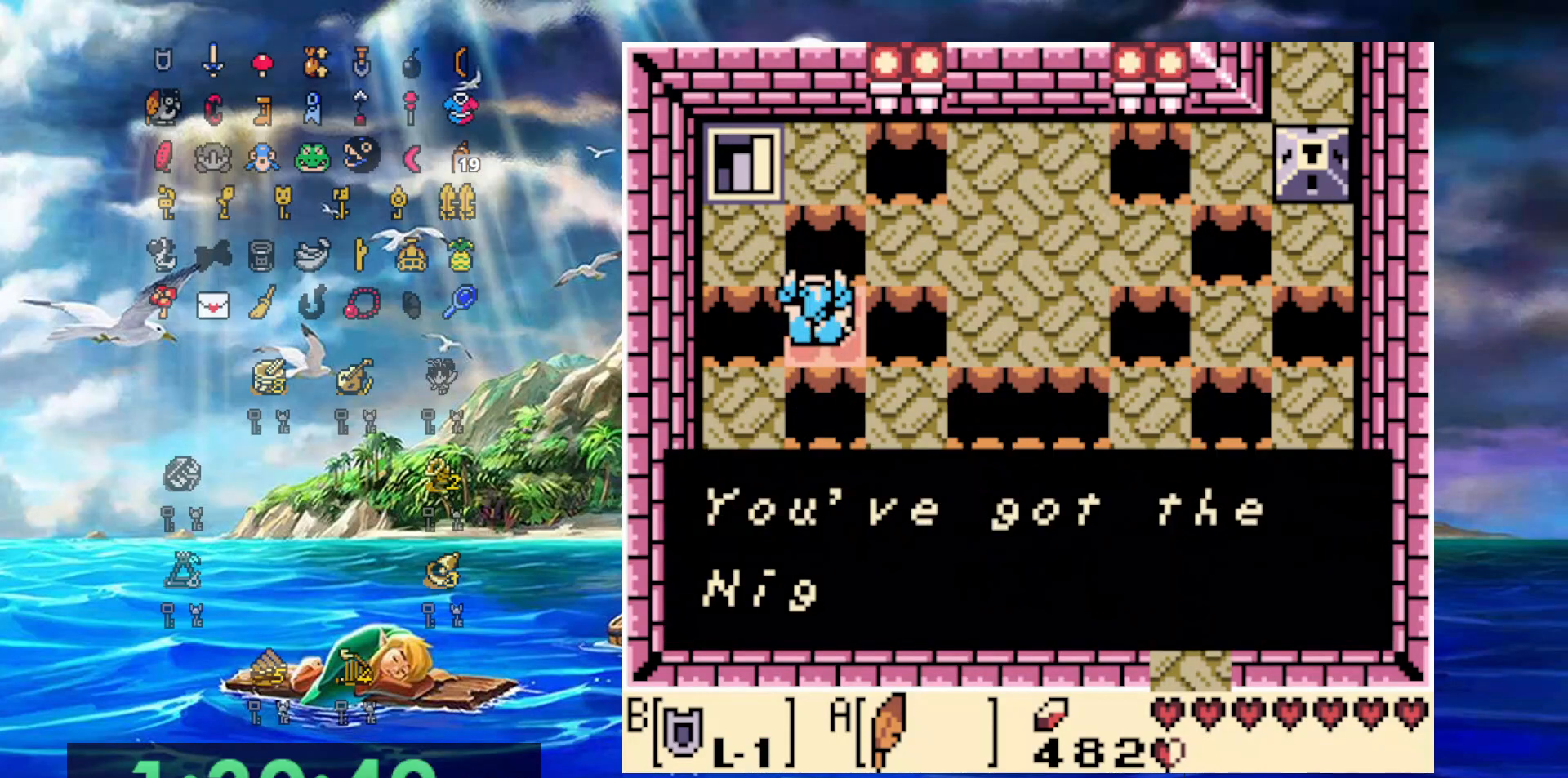
{"buttons": ["A"], "events": [[333, "A", "down"]]}
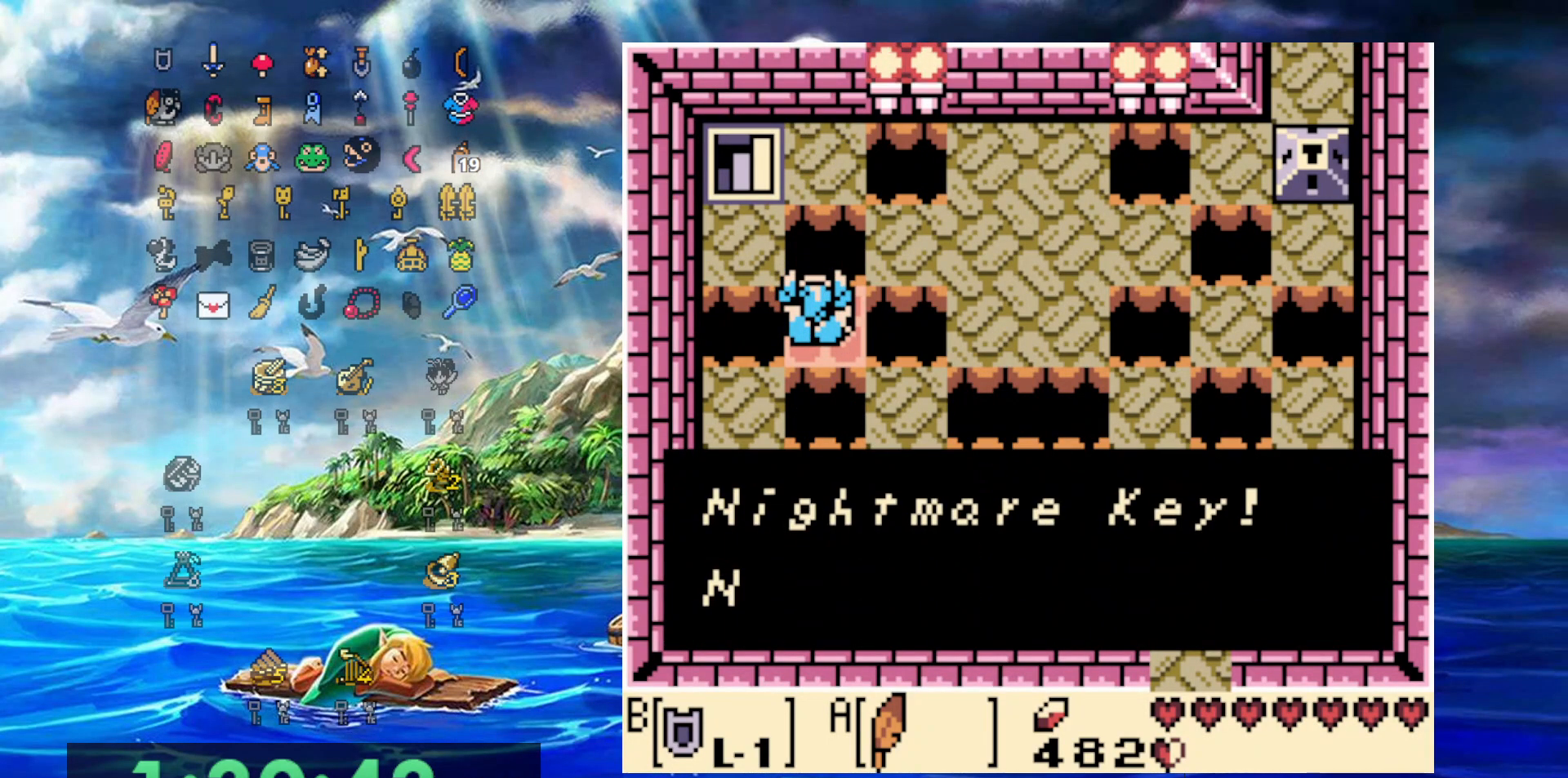
{"buttons": ["A"], "events": [[100, "A", "up"], [333, "A", "down"]]}
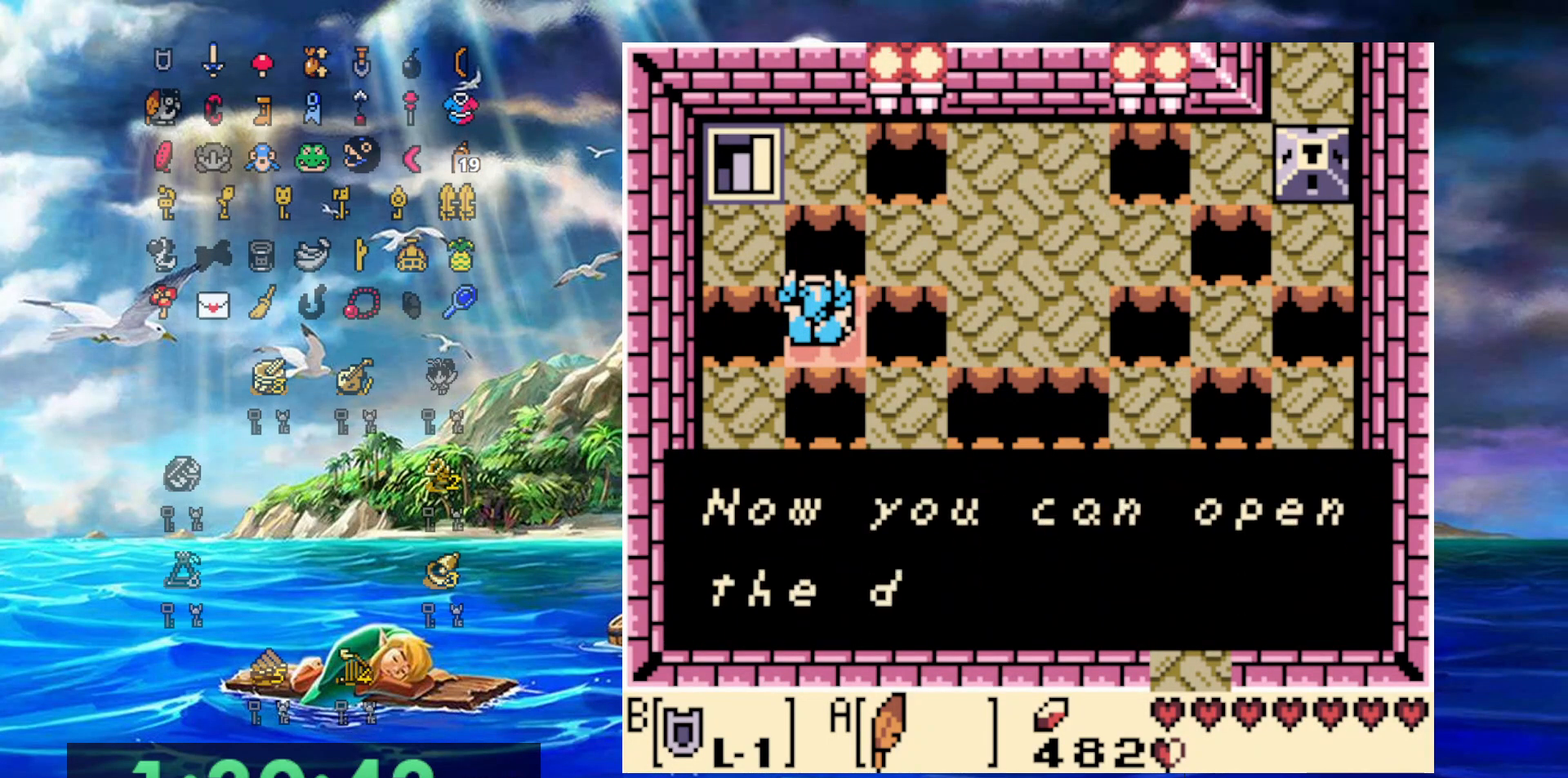
{"buttons": ["A"], "events": [[83, "A", "up"], [267, "A", "down"]]}
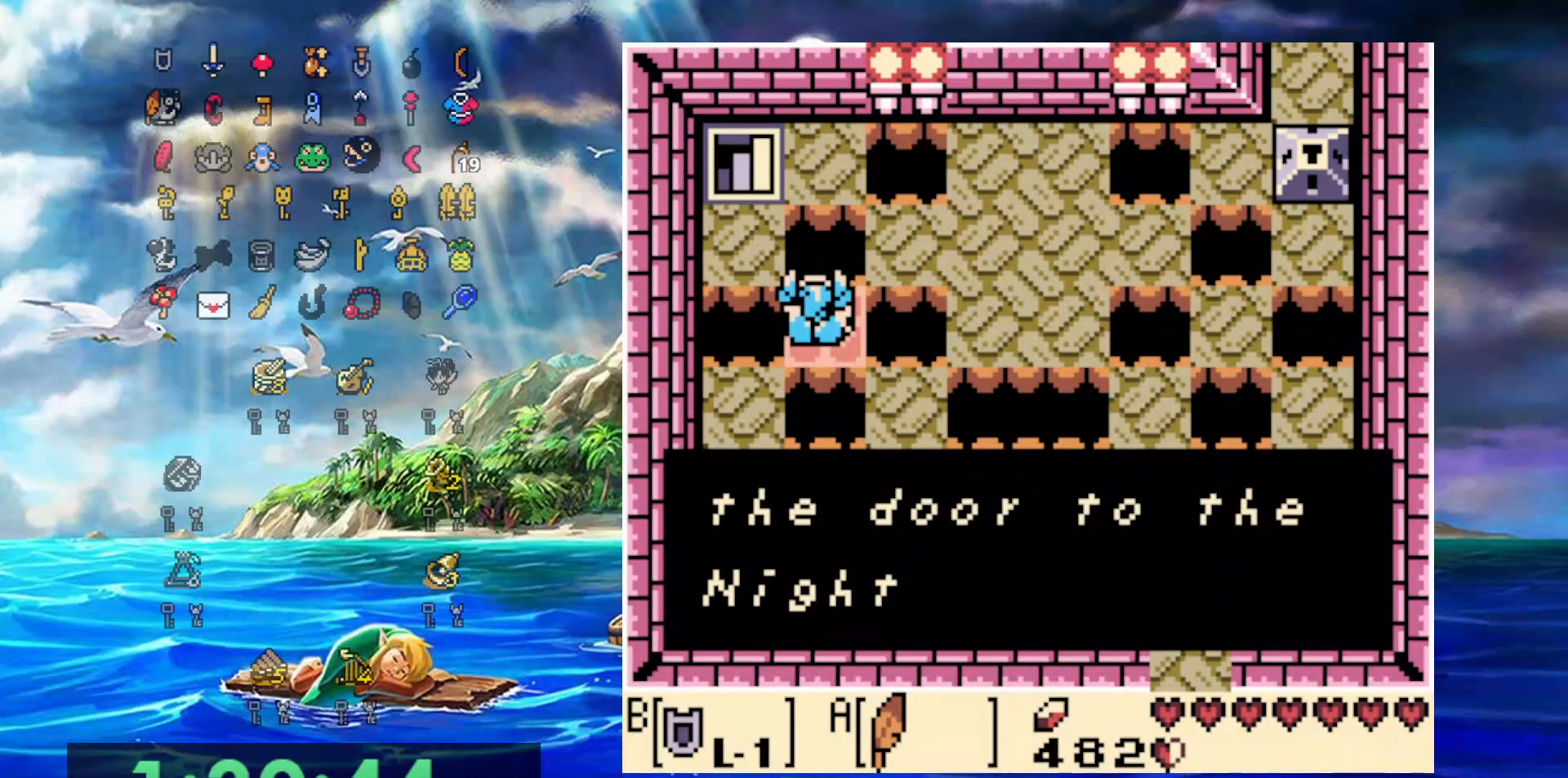
{"buttons": [], "events": [[33, "A", "up"], [250, "A", "down"], [400, "A", "up"]]}
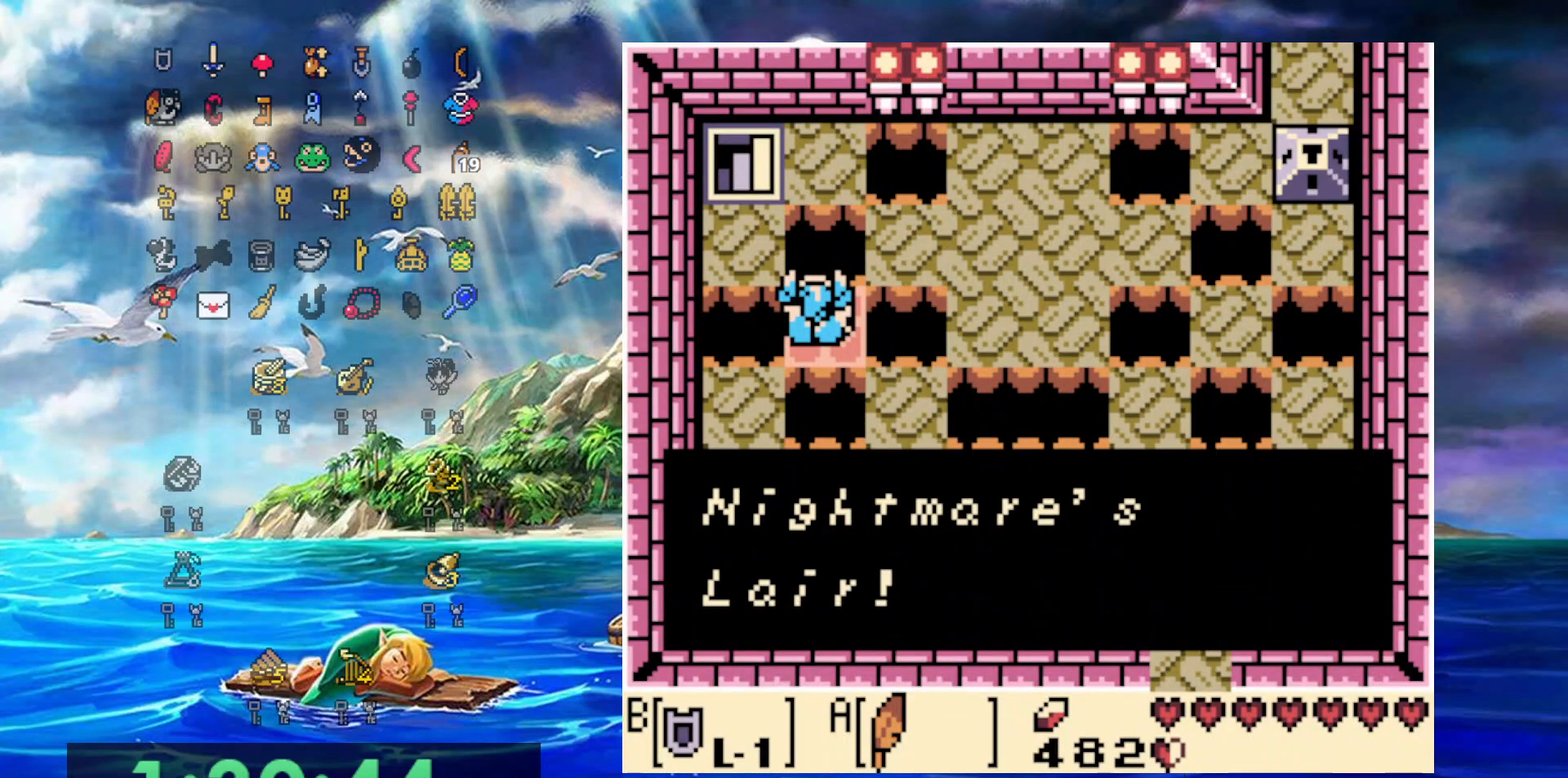
{"buttons": ["A", "DPAD_DOWN", "DPAD_RIGHT"], "events": [[167, "A", "down"], [267, "A", "up"], [300, "DPAD_DOWN", "down"], [300, "DPAD_RIGHT", "down"], [383, "A", "down"]]}
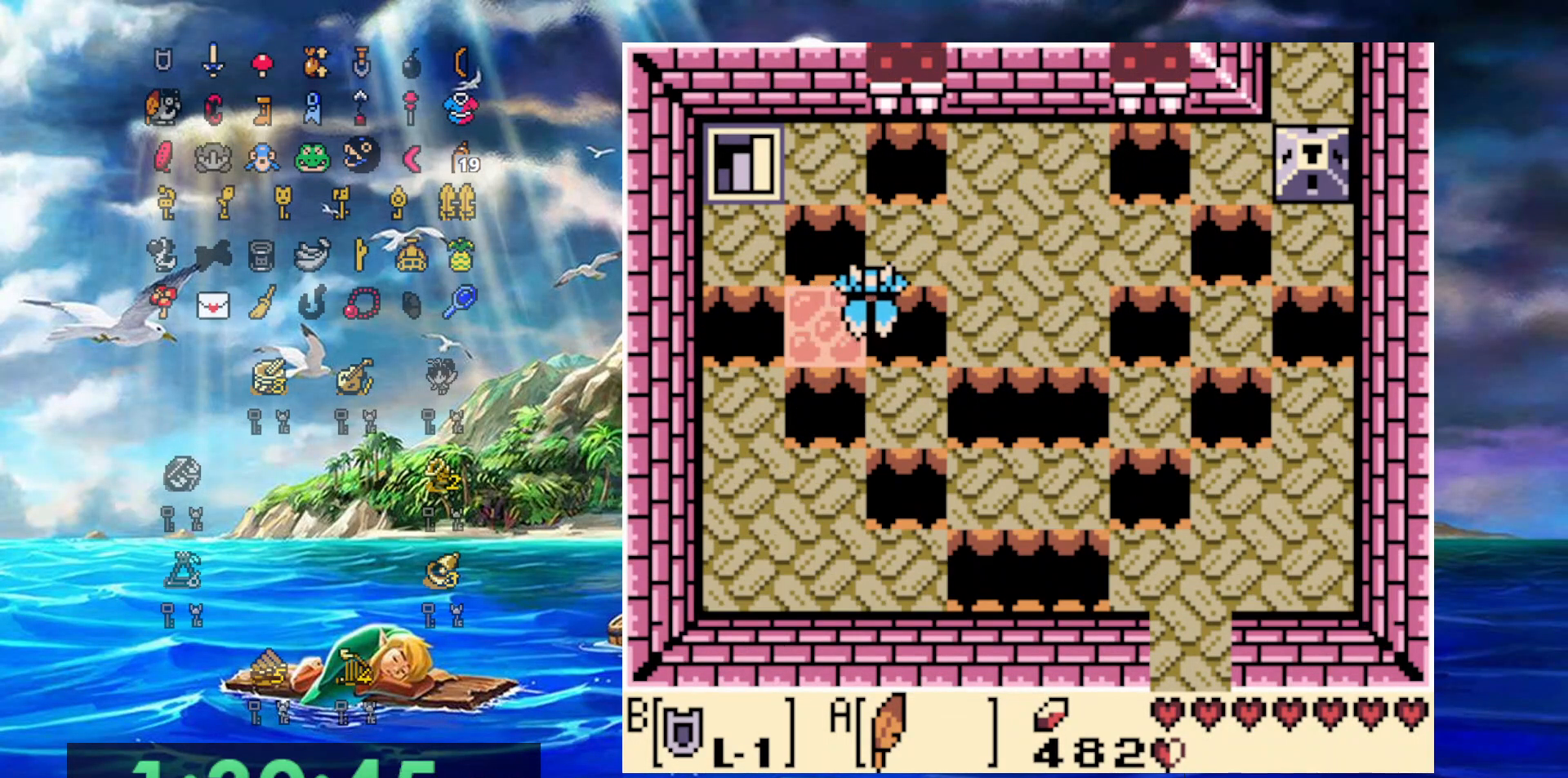
{"buttons": ["DPAD_RIGHT"], "events": [[267, "A", "up"], [300, "DPAD_DOWN", "up"]]}
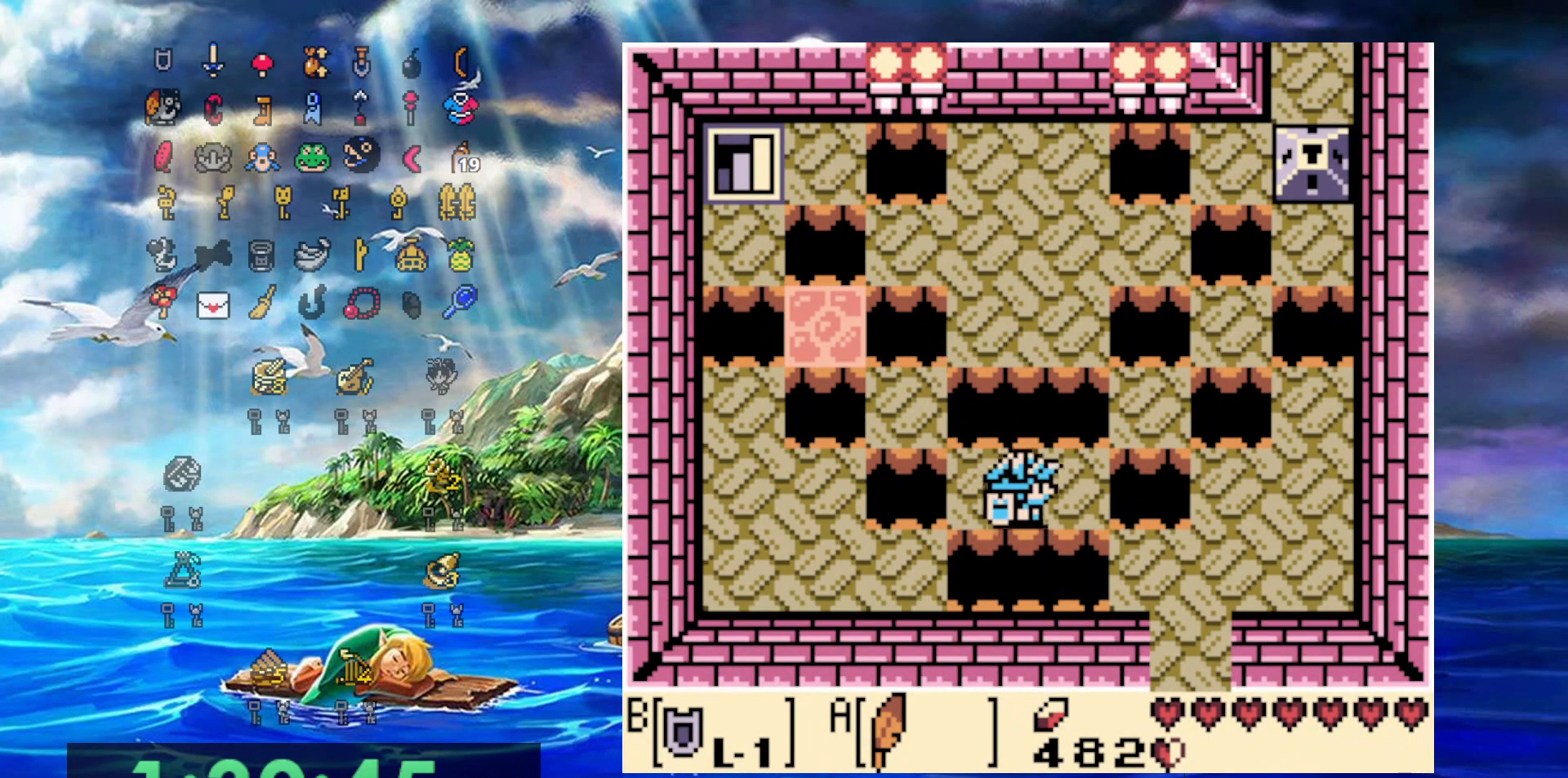
{"buttons": ["DPAD_DOWN"], "events": [[50, "DPAD_DOWN", "down"], [67, "A", "down"], [450, "DPAD_RIGHT", "up"], [483, "A", "up"]]}
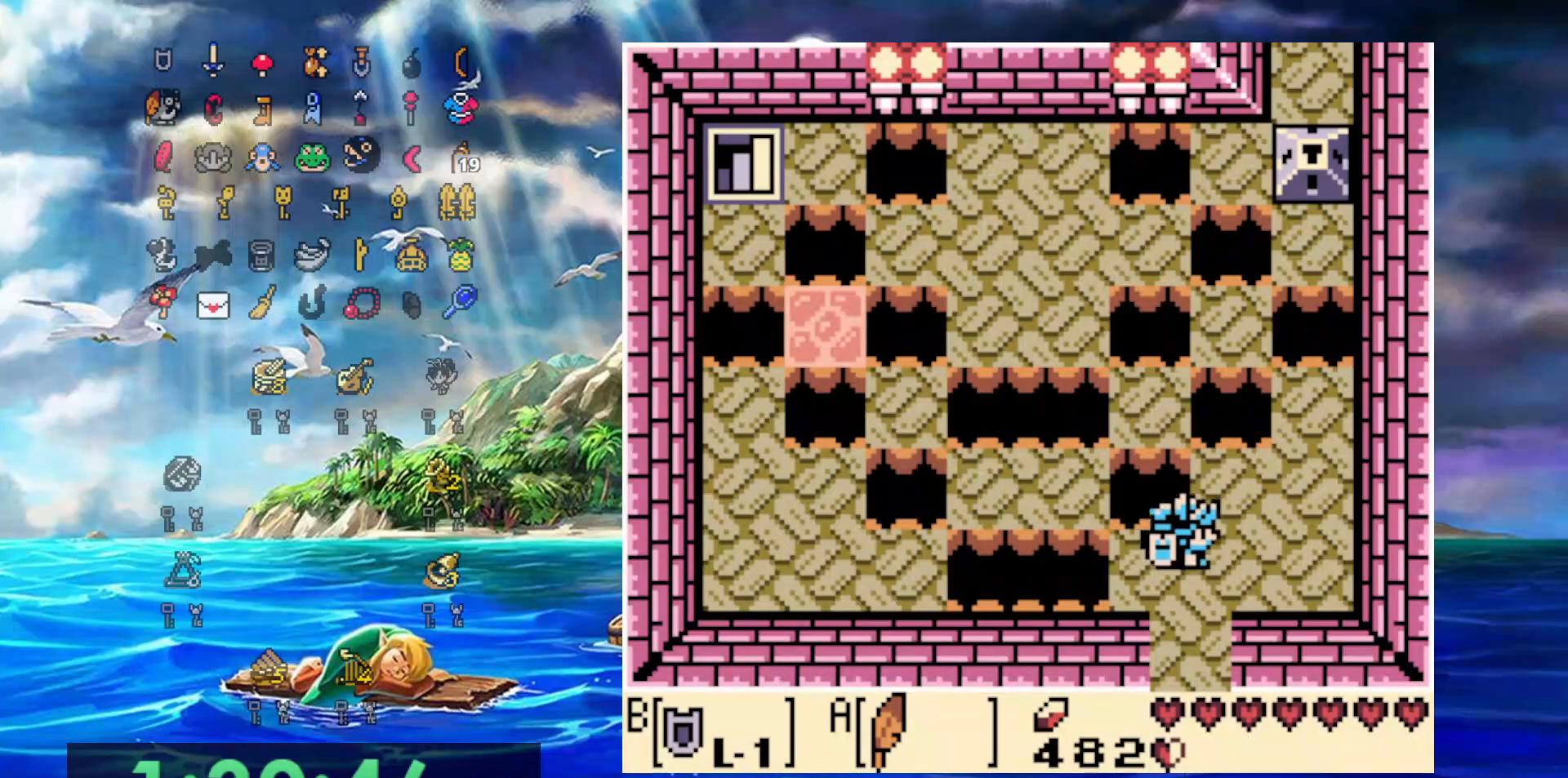
{"buttons": ["DPAD_DOWN"], "events": []}
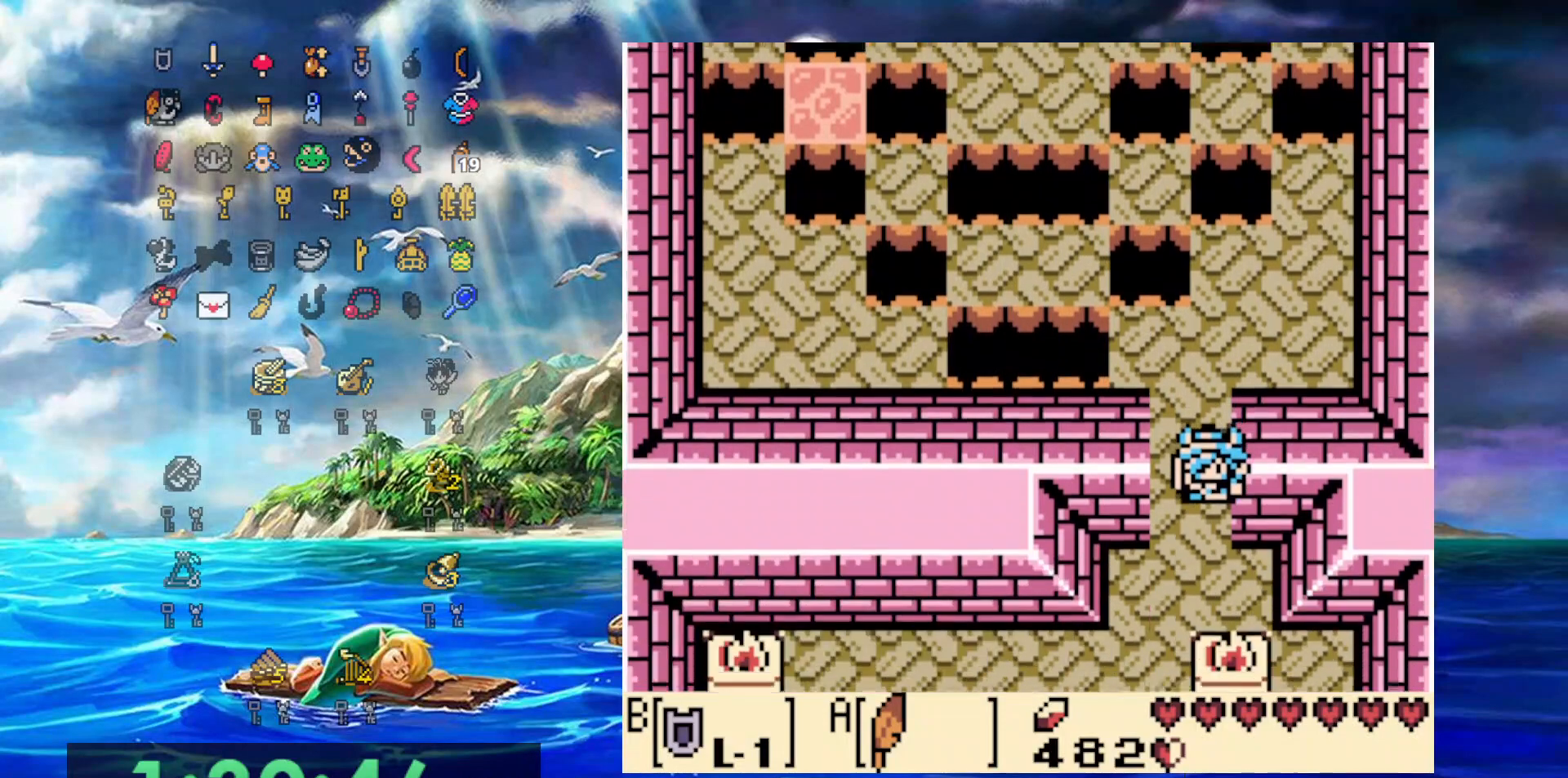
{"buttons": ["DPAD_DOWN", "DPAD_LEFT"], "events": [[500, "DPAD_LEFT", "down"]]}
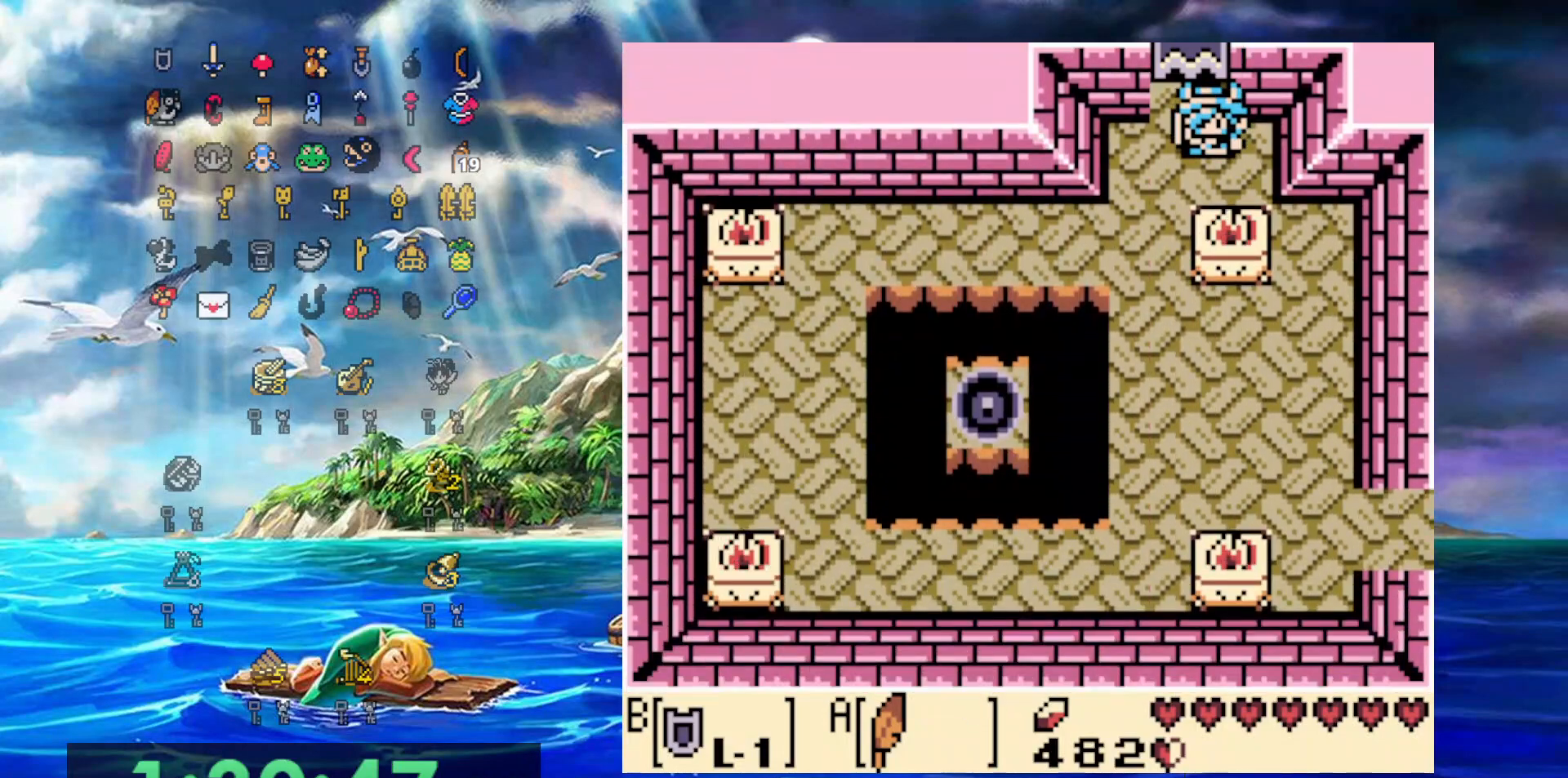
{"buttons": ["DPAD_DOWN", "DPAD_LEFT"], "events": []}
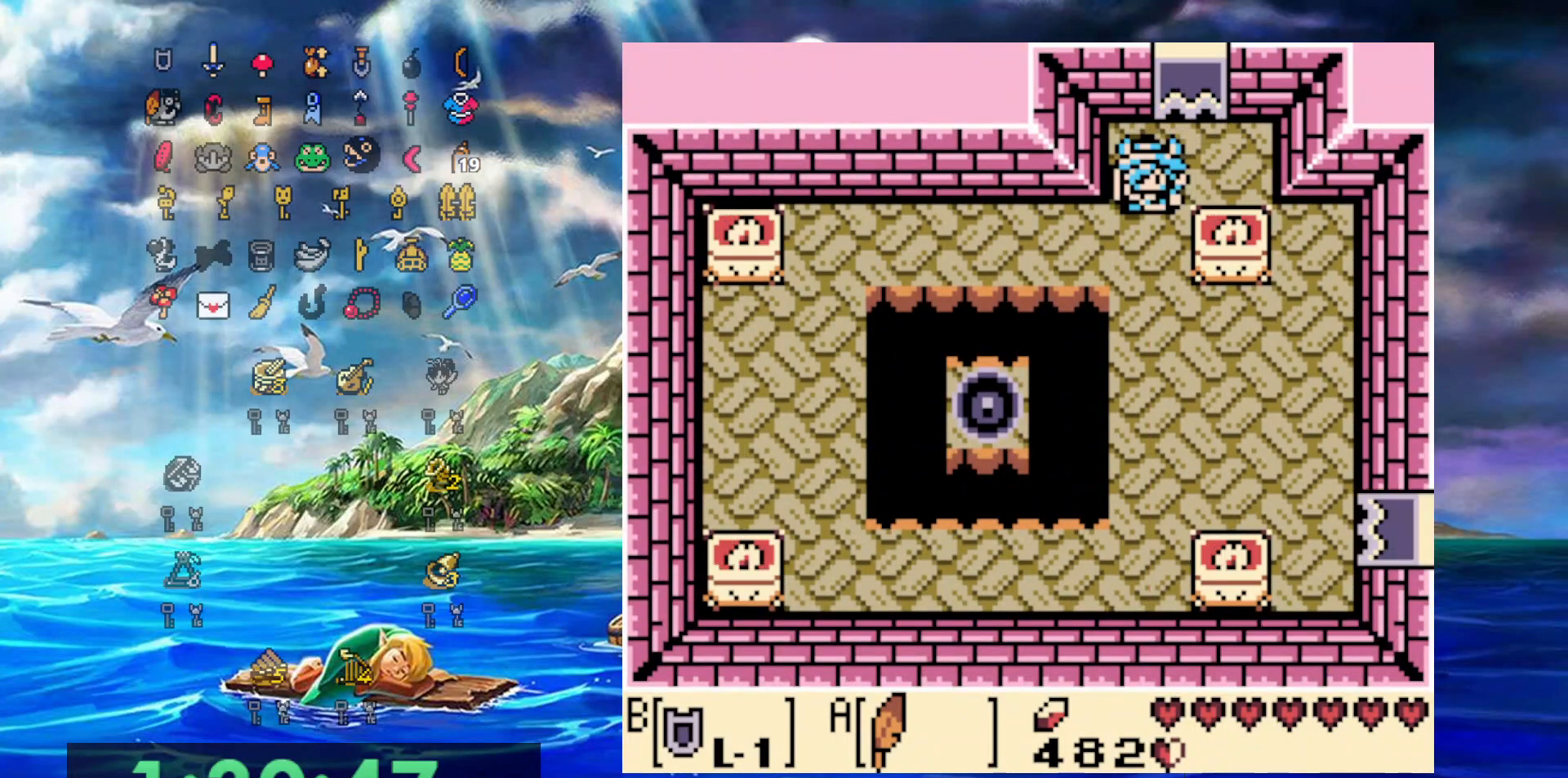
{"buttons": ["A", "DPAD_DOWN", "DPAD_RIGHT"], "events": [[83, "DPAD_LEFT", "up"], [267, "A", "down"], [300, "DPAD_RIGHT", "down"]]}
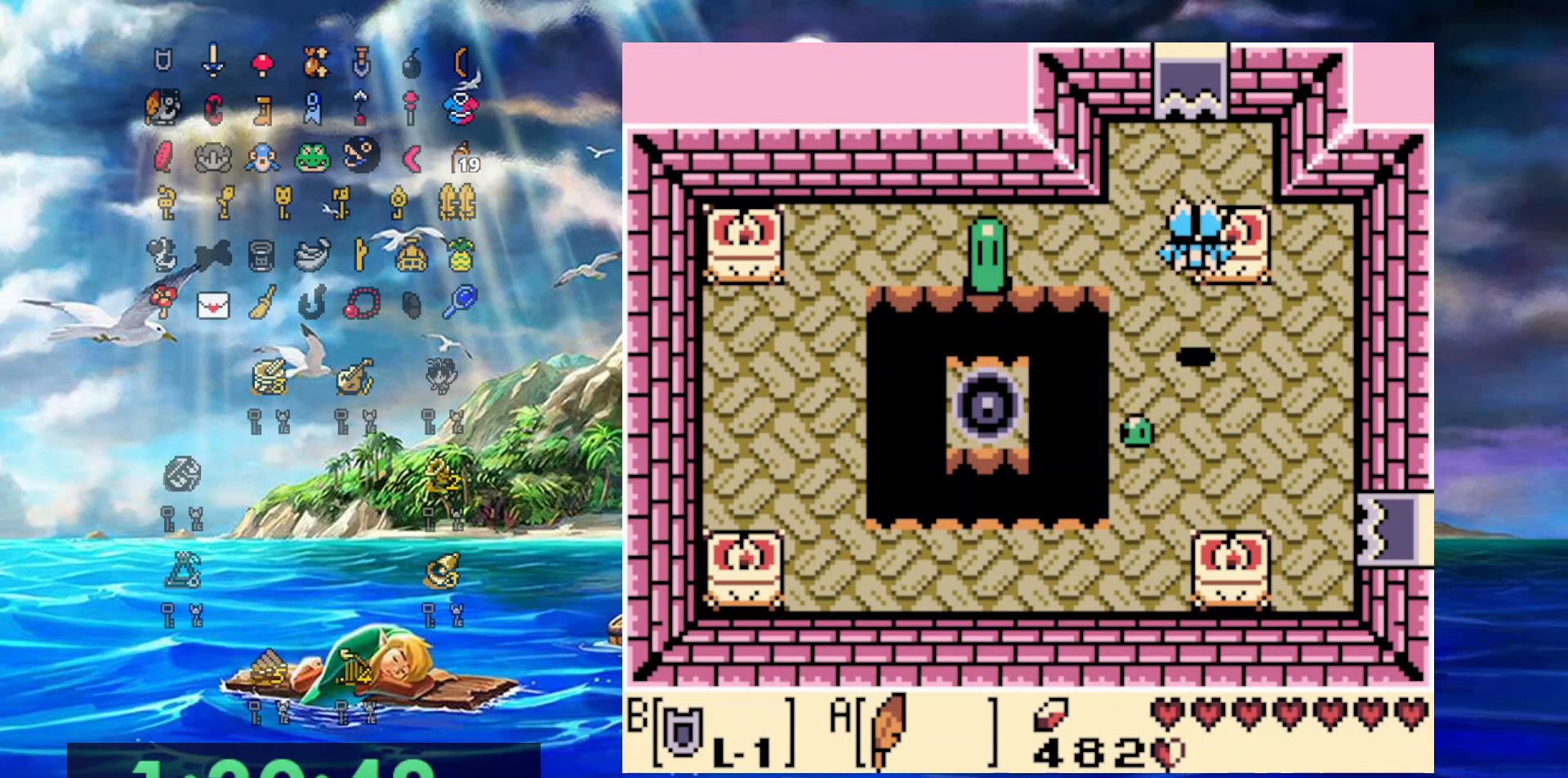
{"buttons": ["A", "DPAD_DOWN", "DPAD_LEFT"], "events": [[17, "DPAD_RIGHT", "up"], [117, "A", "up"], [150, "DPAD_LEFT", "down"], [433, "A", "down"]]}
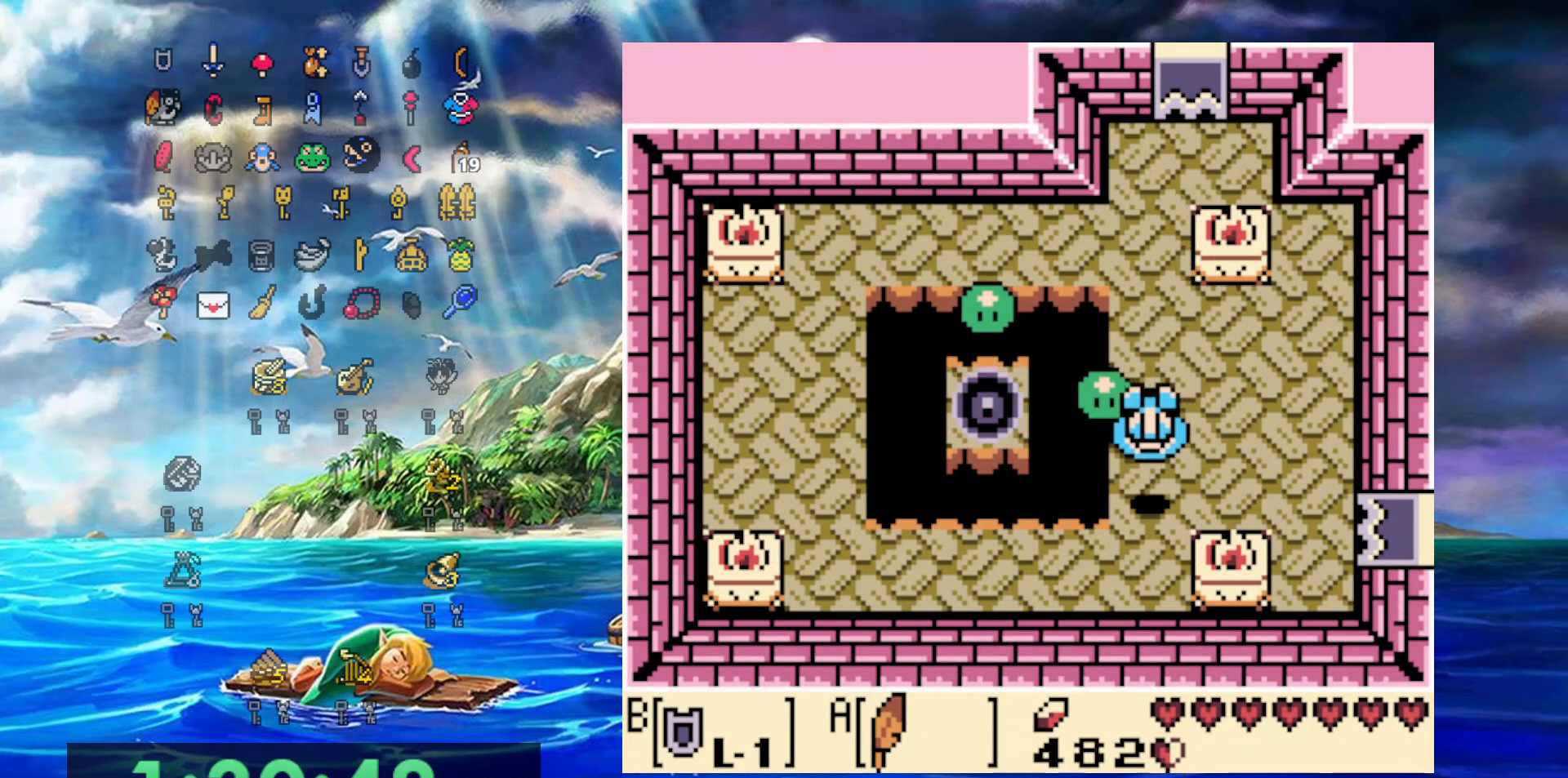
{"buttons": ["A", "DPAD_DOWN", "DPAD_LEFT"], "events": []}
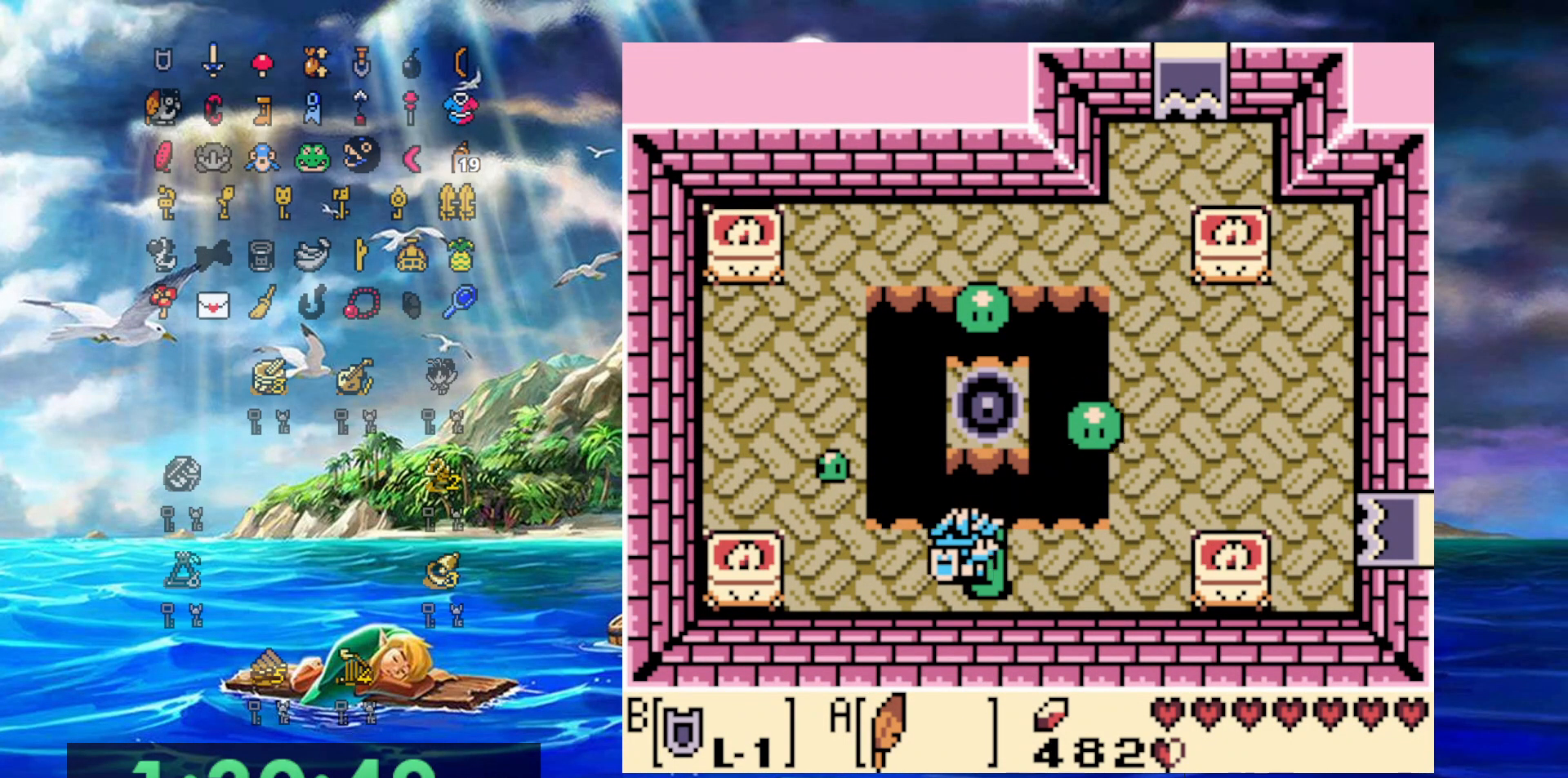
{"buttons": ["DPAD_DOWN", "DPAD_RIGHT"], "events": [[183, "A", "up"], [183, "DPAD_LEFT", "up"], [200, "DPAD_RIGHT", "down"]]}
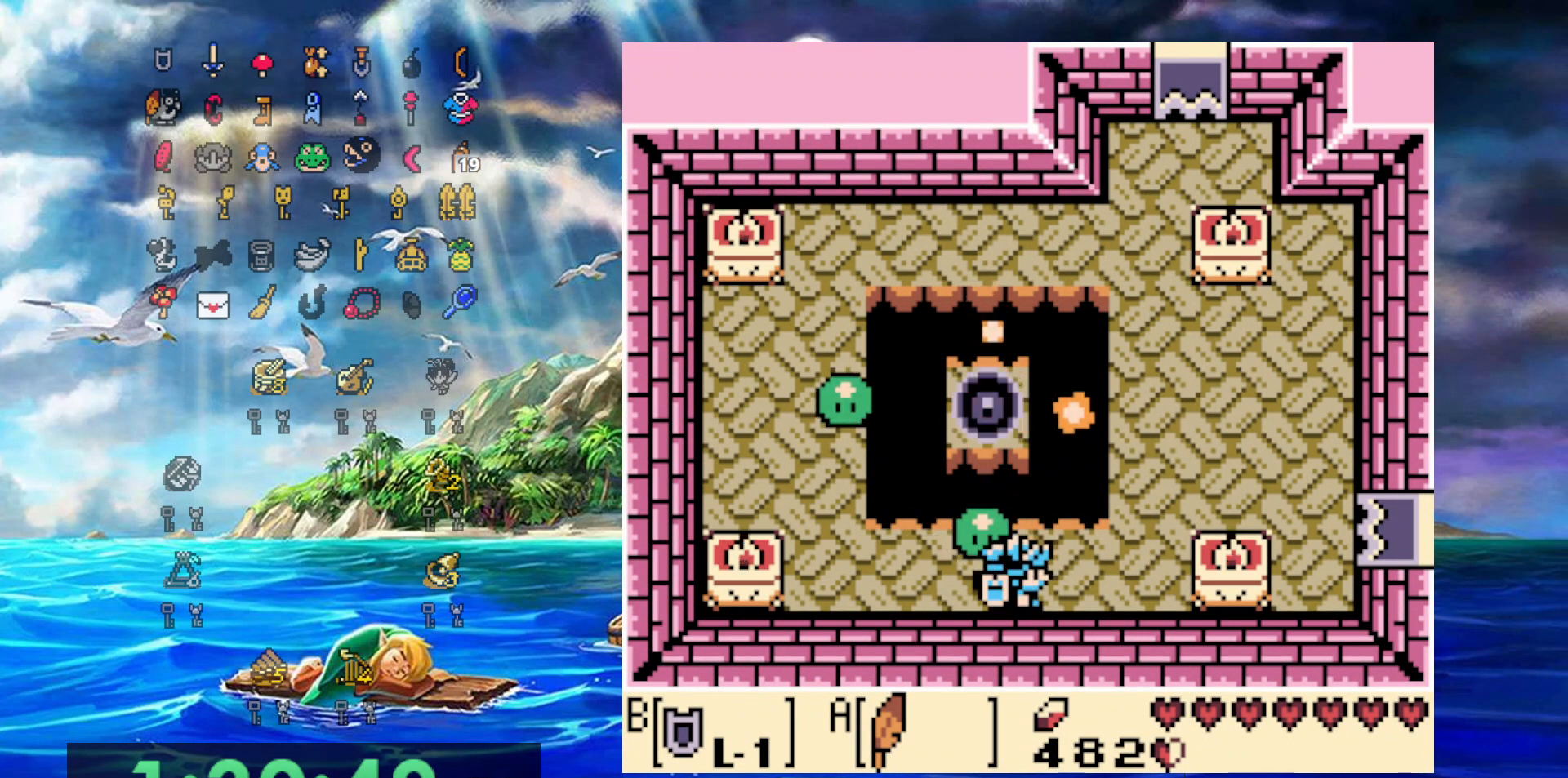
{"buttons": ["DPAD_RIGHT"], "events": [[417, "DPAD_DOWN", "up"]]}
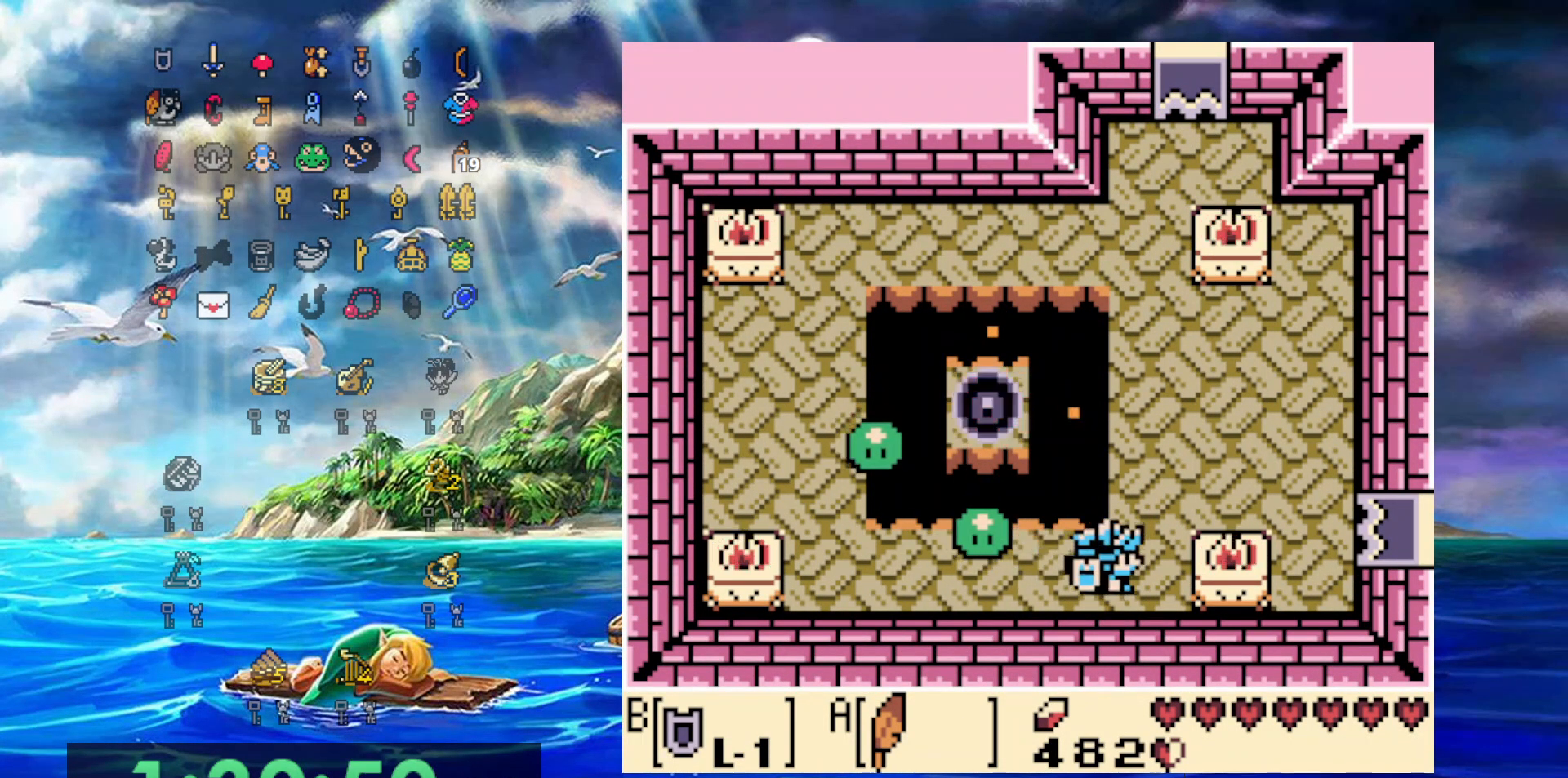
{"buttons": ["DPAD_RIGHT"], "events": []}
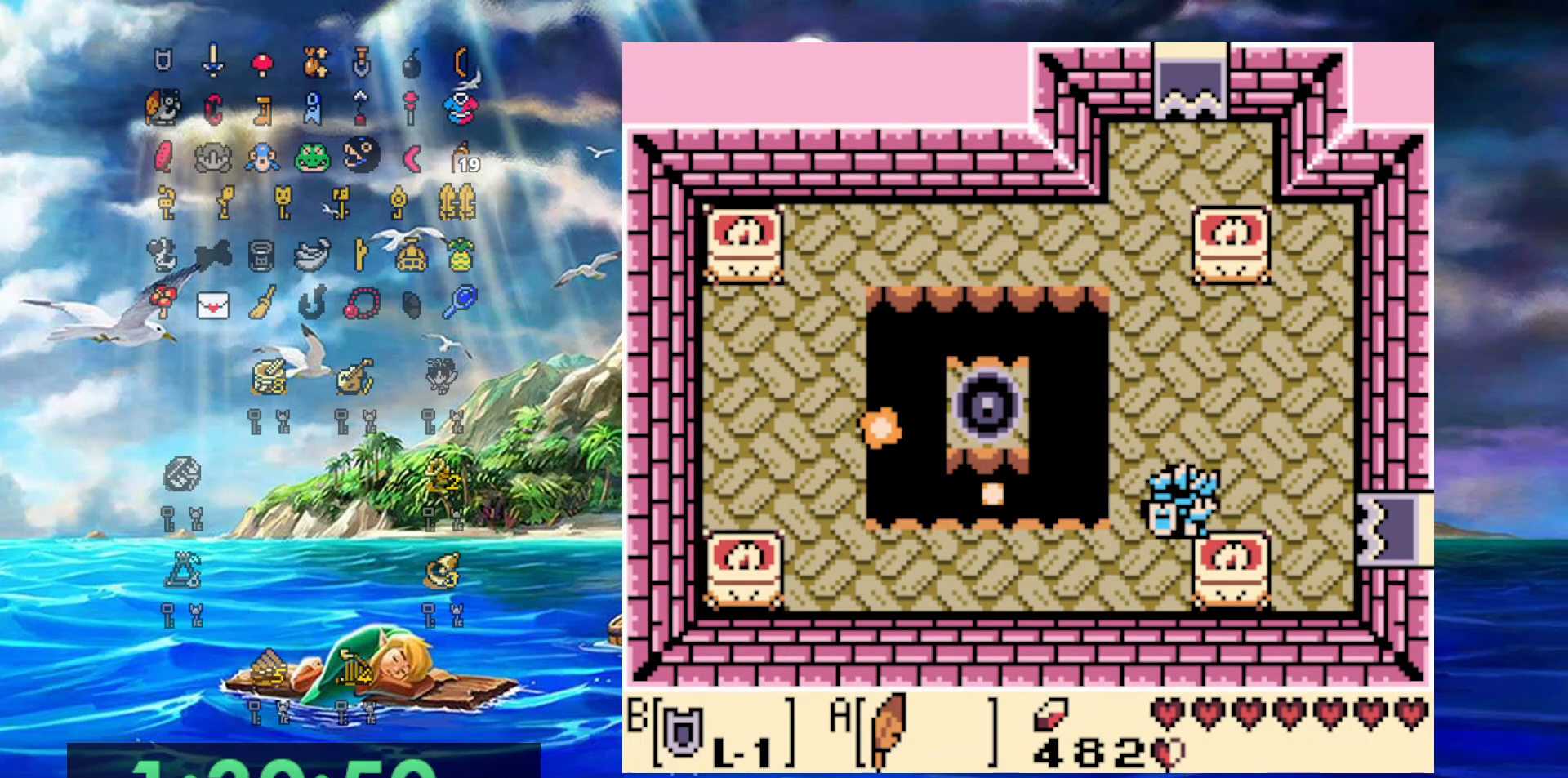
{"buttons": ["DPAD_DOWN", "DPAD_RIGHT"], "events": [[317, "DPAD_DOWN", "down"]]}
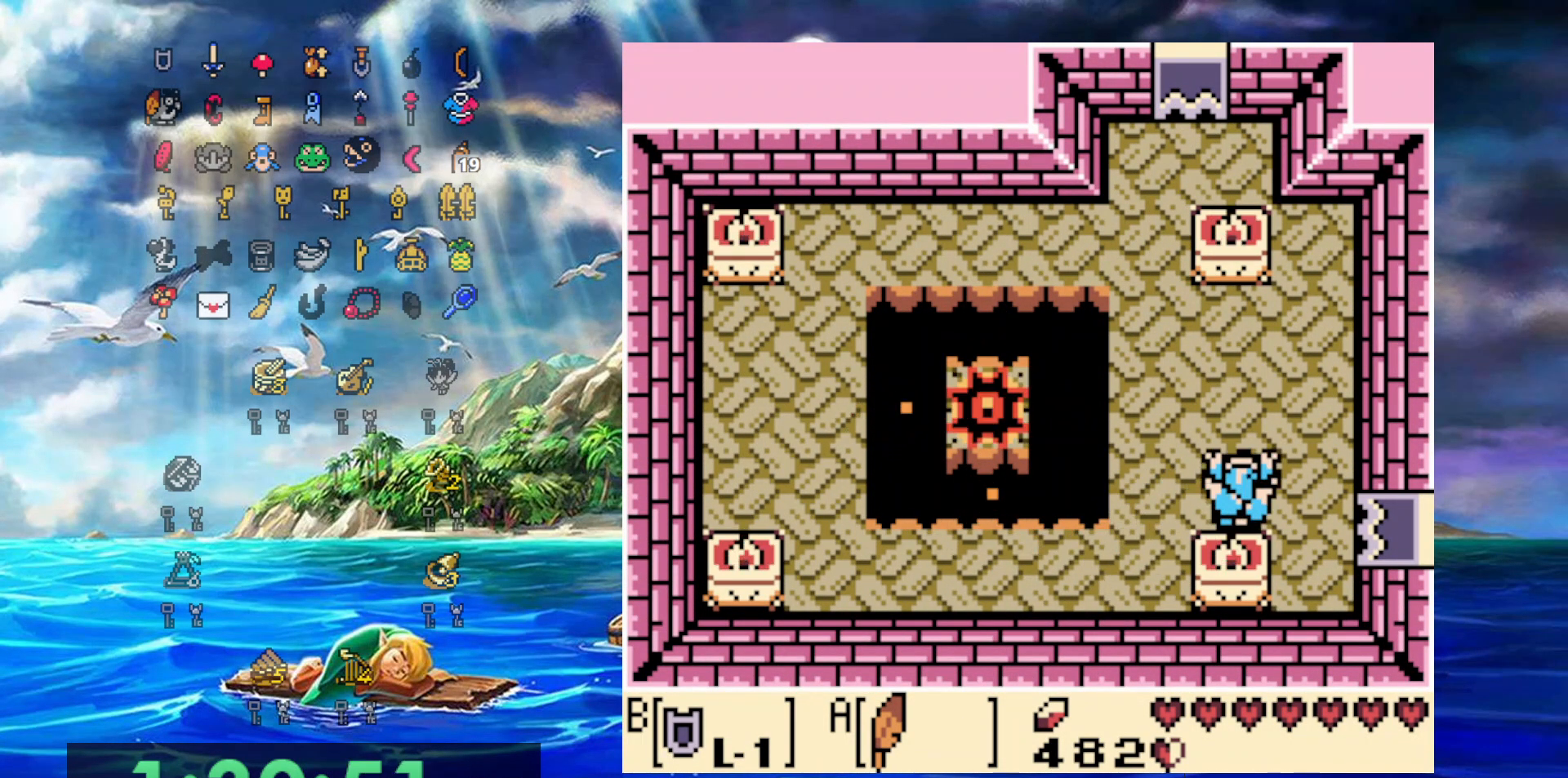
{"buttons": ["DPAD_DOWN", "DPAD_RIGHT"], "events": [[183, "DPAD_DOWN", "up"], [283, "DPAD_DOWN", "down"], [383, "DPAD_DOWN", "up"], [467, "DPAD_DOWN", "down"]]}
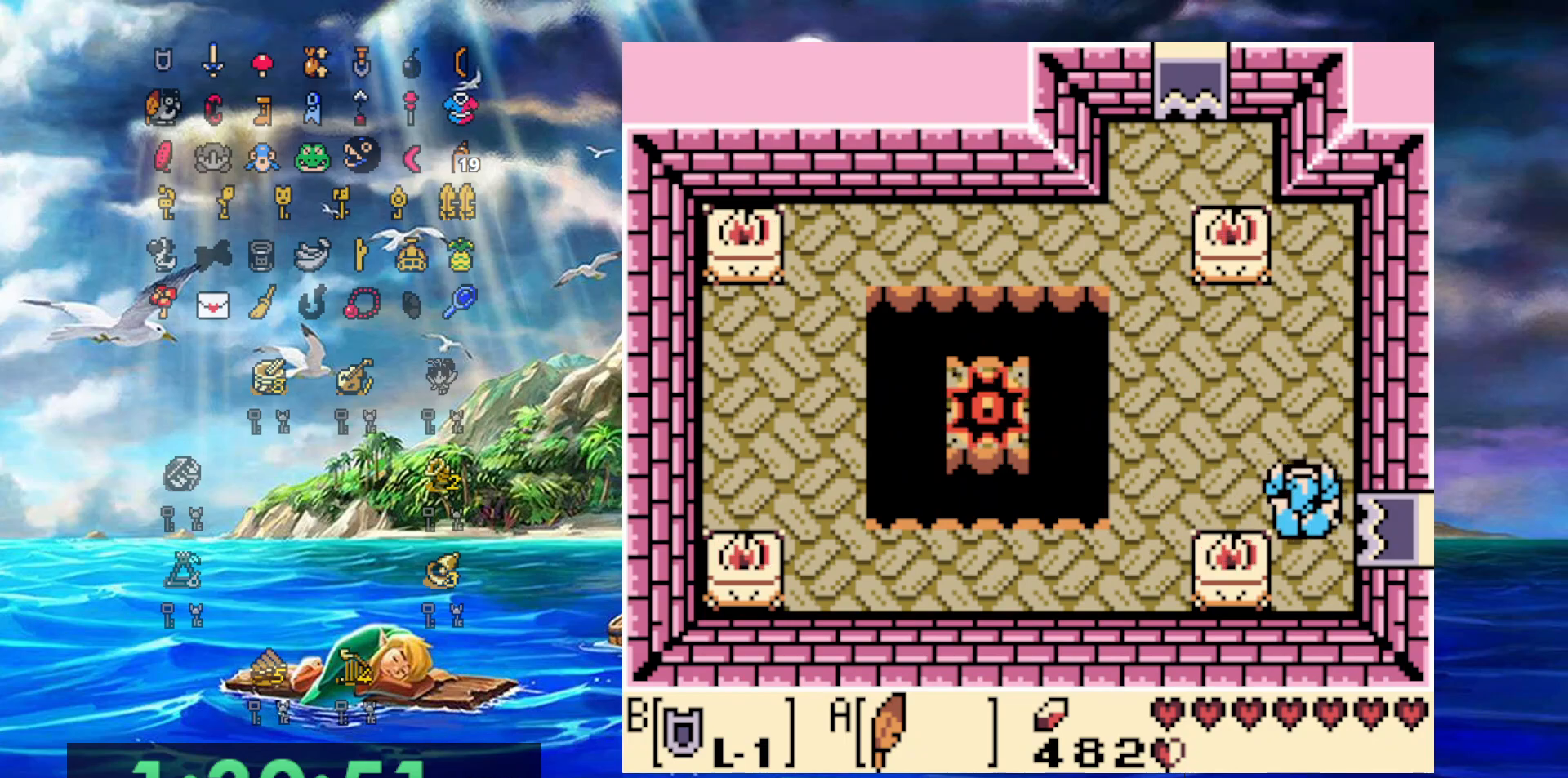
{"buttons": ["DPAD_RIGHT"], "events": [[83, "DPAD_DOWN", "up"], [217, "DPAD_DOWN", "down"], [283, "DPAD_DOWN", "up"], [400, "DPAD_DOWN", "down"], [500, "DPAD_DOWN", "up"]]}
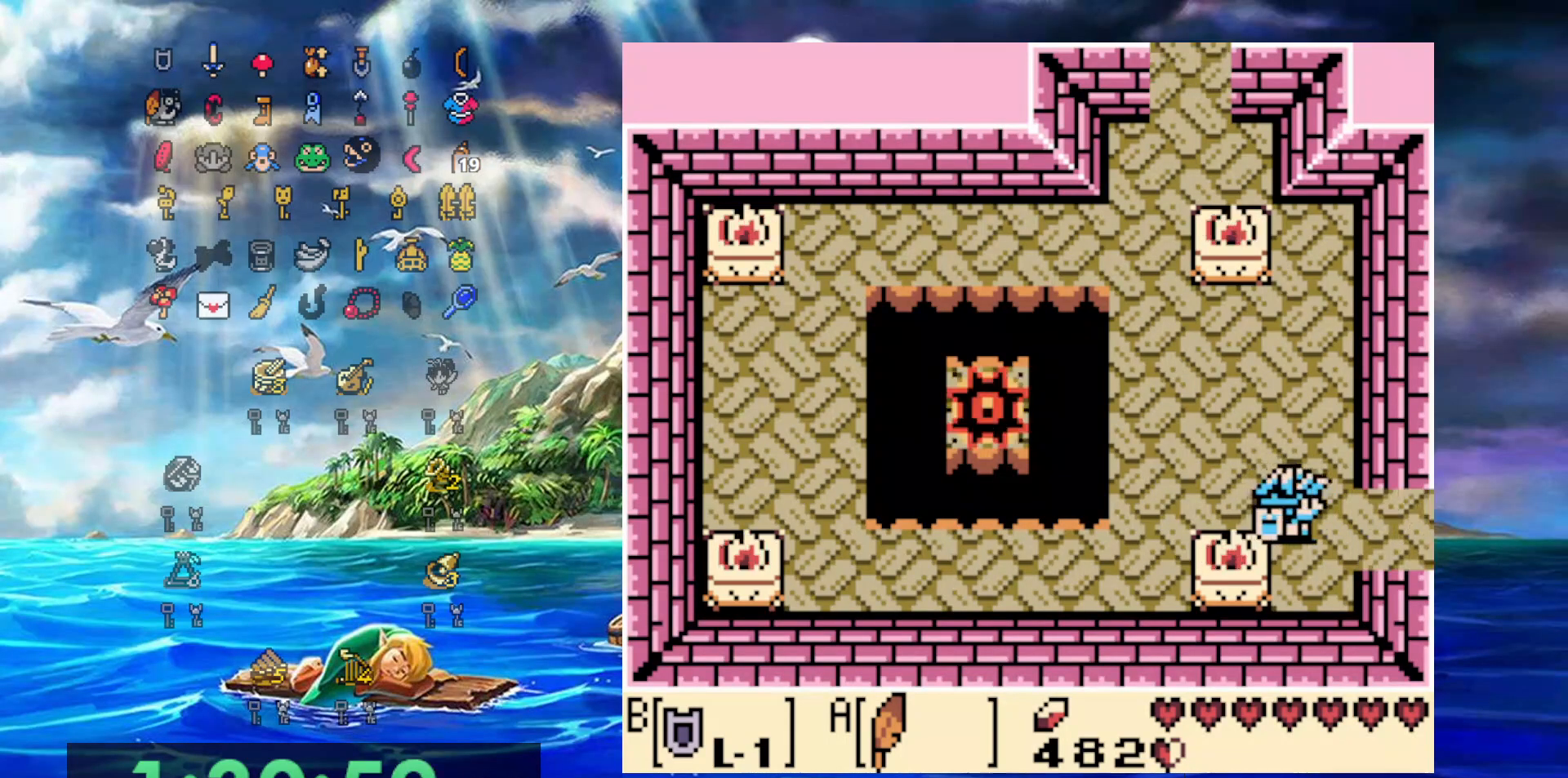
{"buttons": ["DPAD_RIGHT"], "events": []}
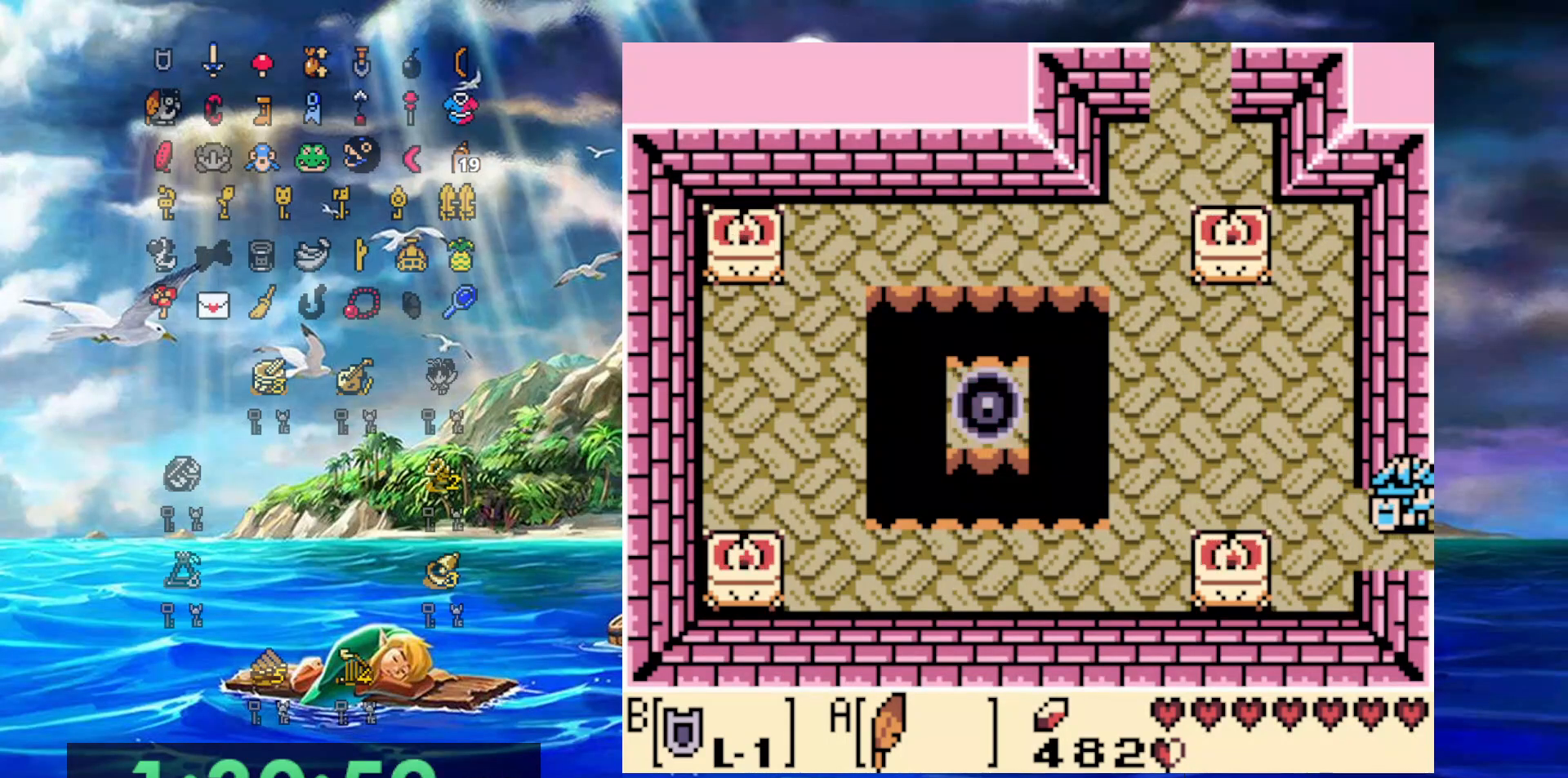
{"buttons": ["DPAD_RIGHT"], "events": []}
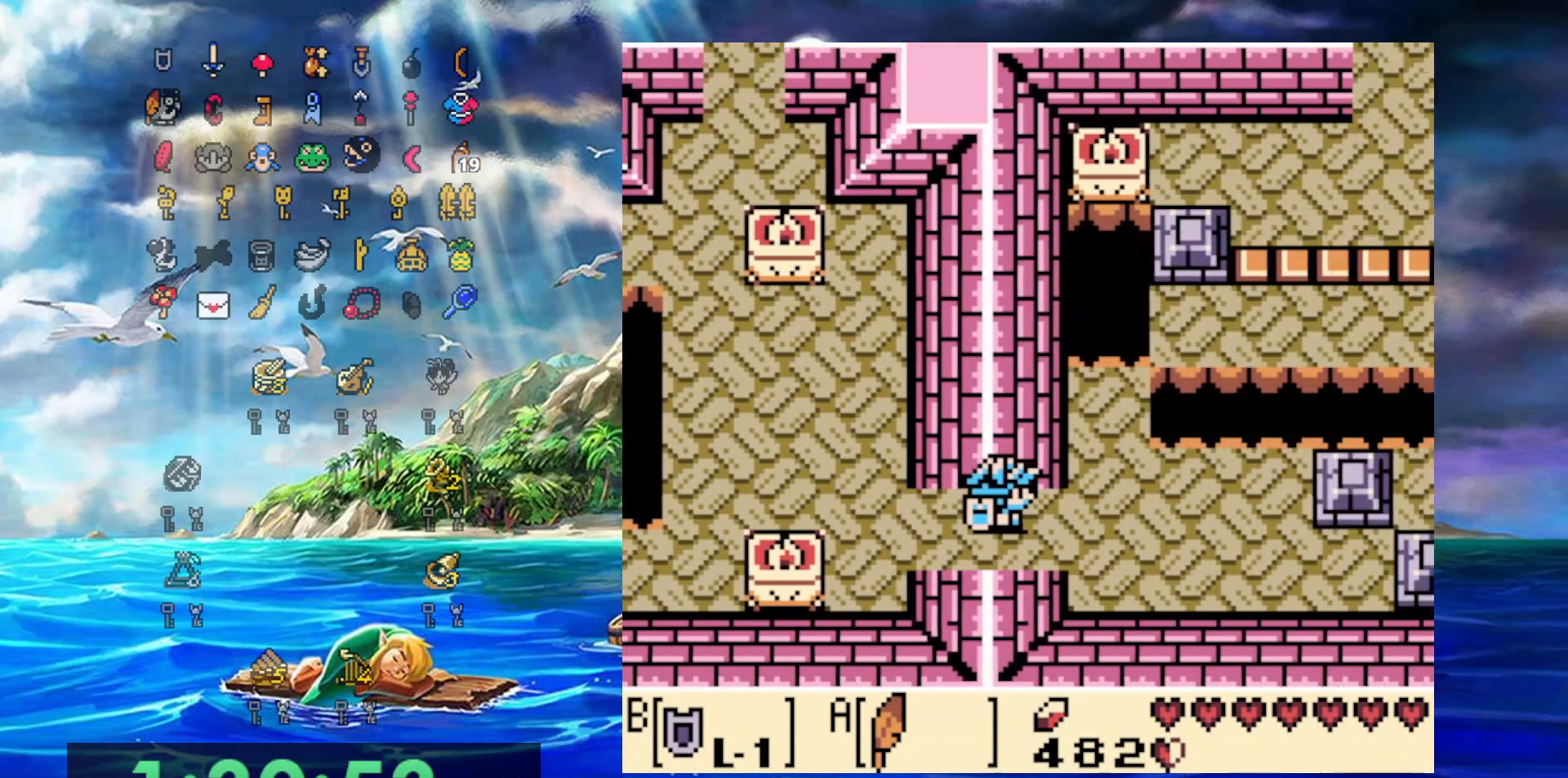
{"buttons": ["DPAD_RIGHT"], "events": []}
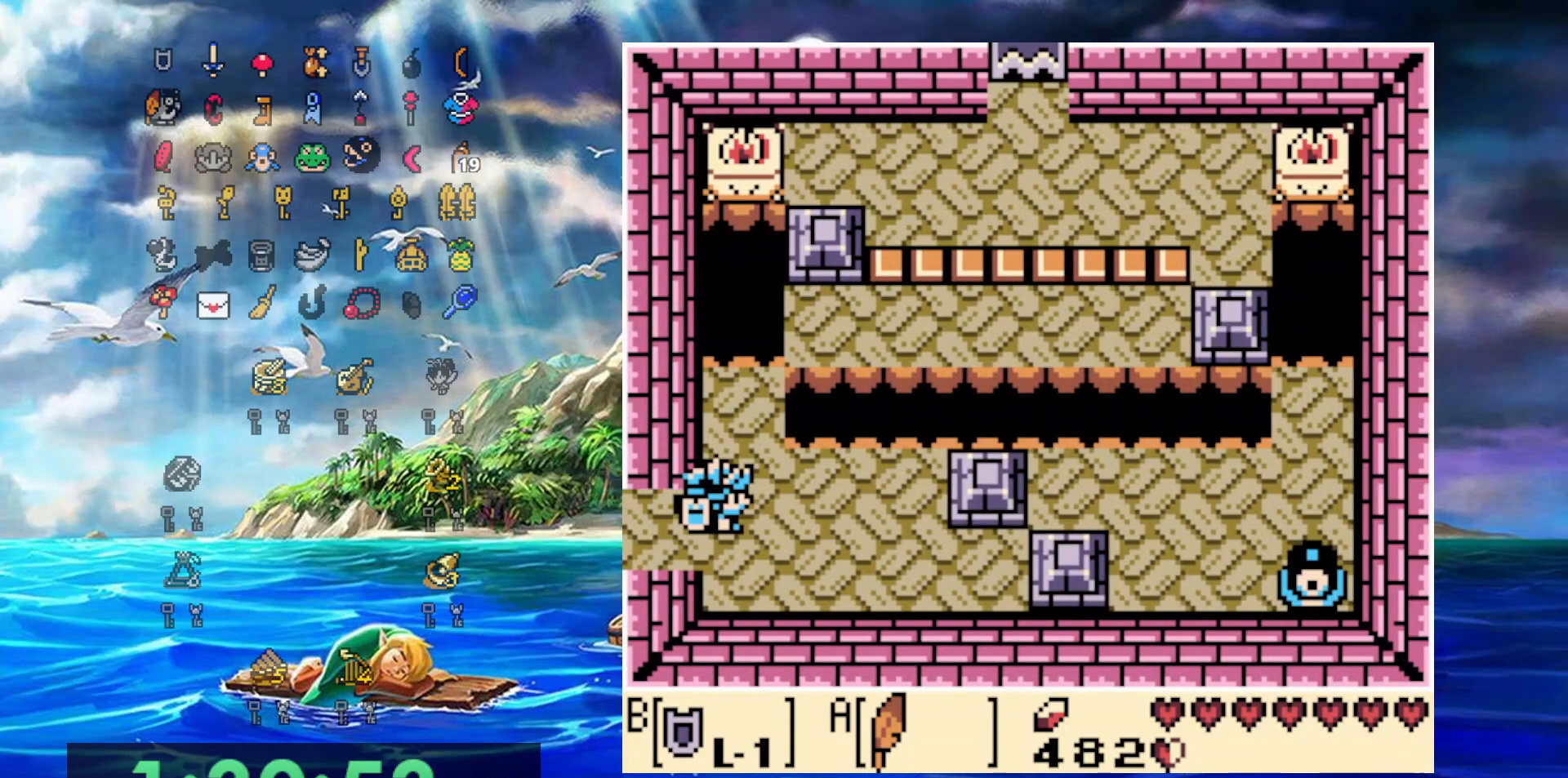
{"buttons": ["DPAD_UP", "DPAD_RIGHT"], "events": [[217, "DPAD_UP", "down"]]}
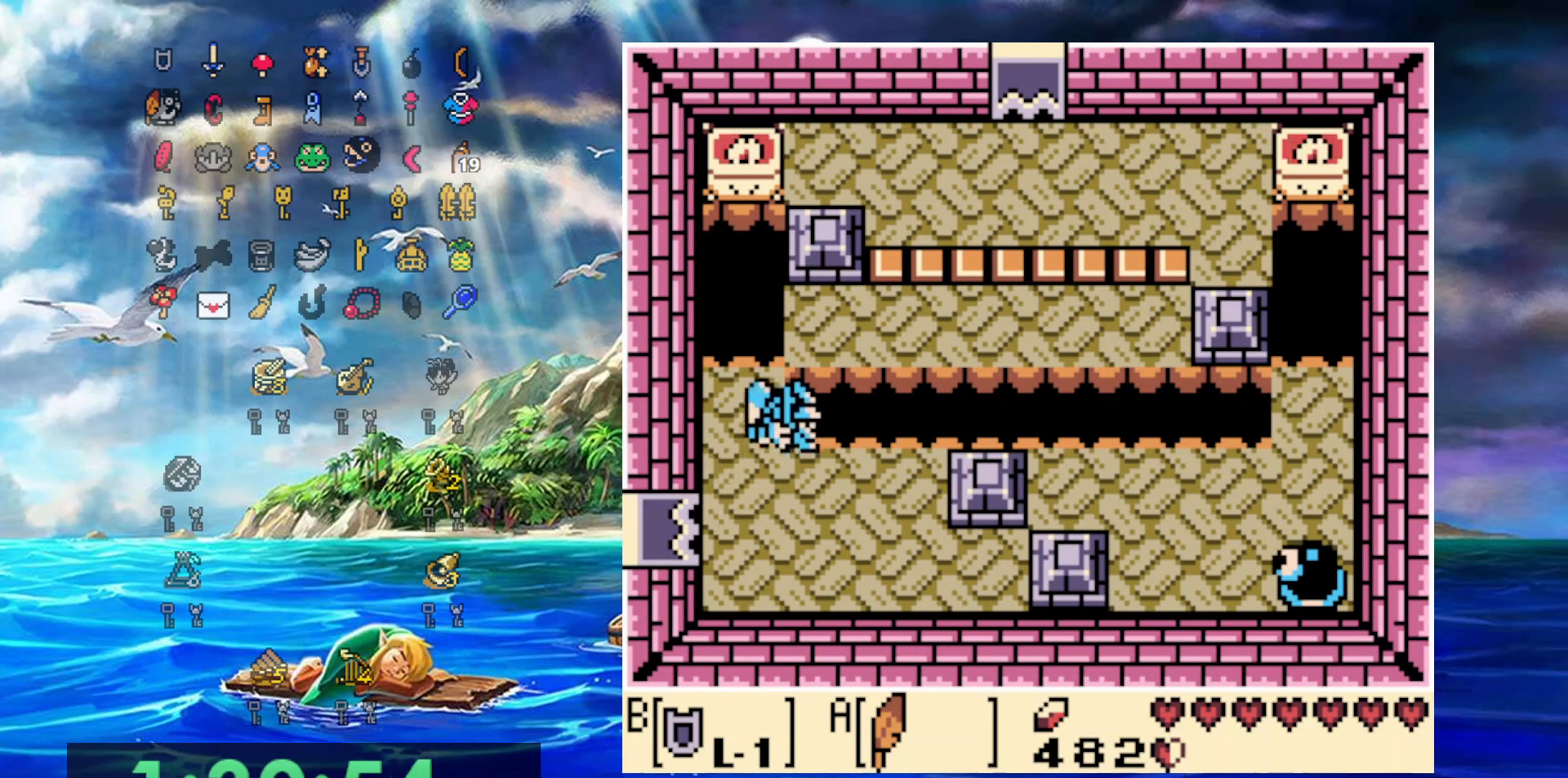
{"buttons": ["DPAD_UP", "DPAD_RIGHT"], "events": [[33, "A", "down"], [233, "A", "up"]]}
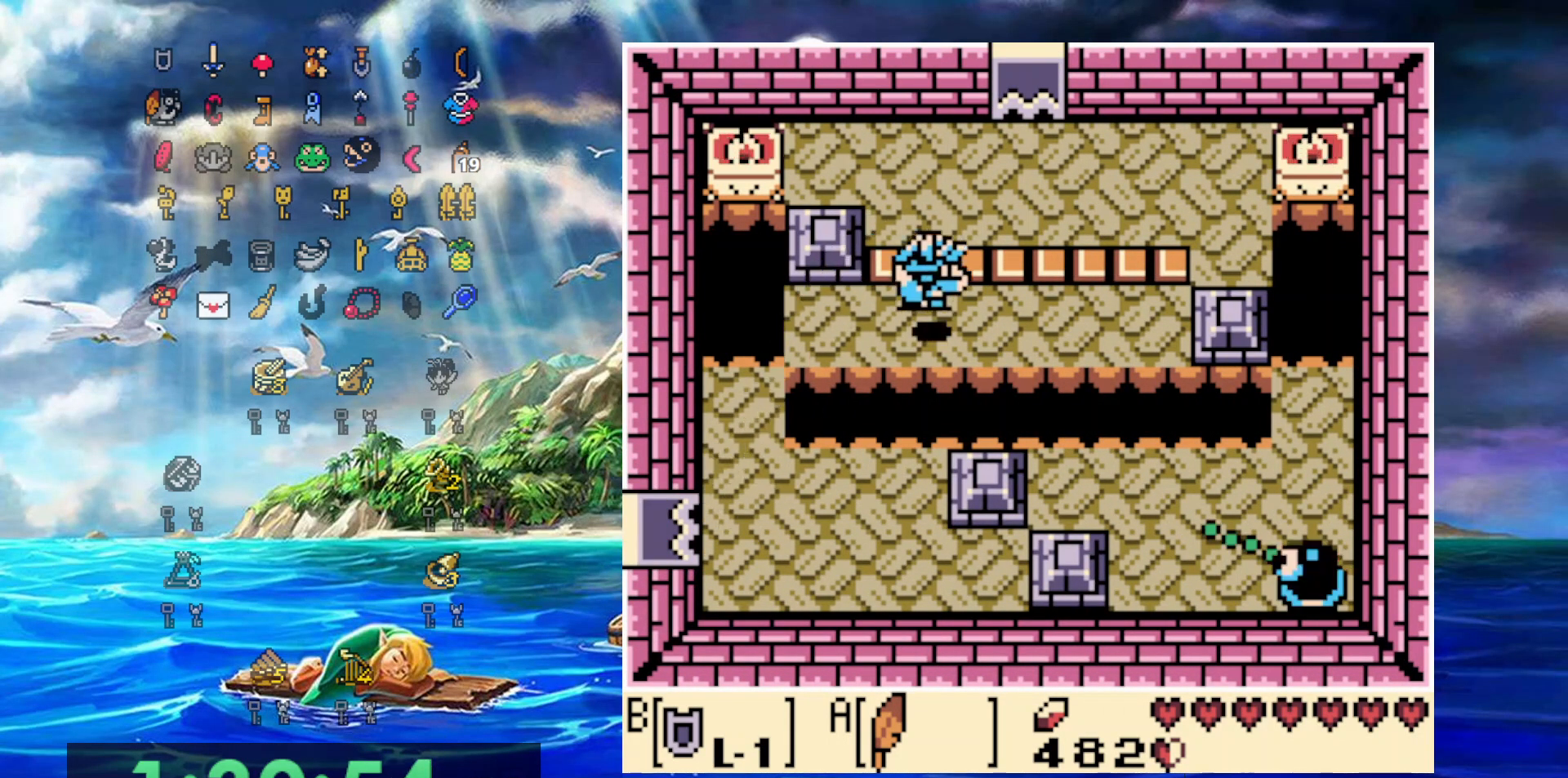
{"buttons": [], "events": [[50, "DPAD_UP", "up"], [217, "DPAD_RIGHT", "up"]]}
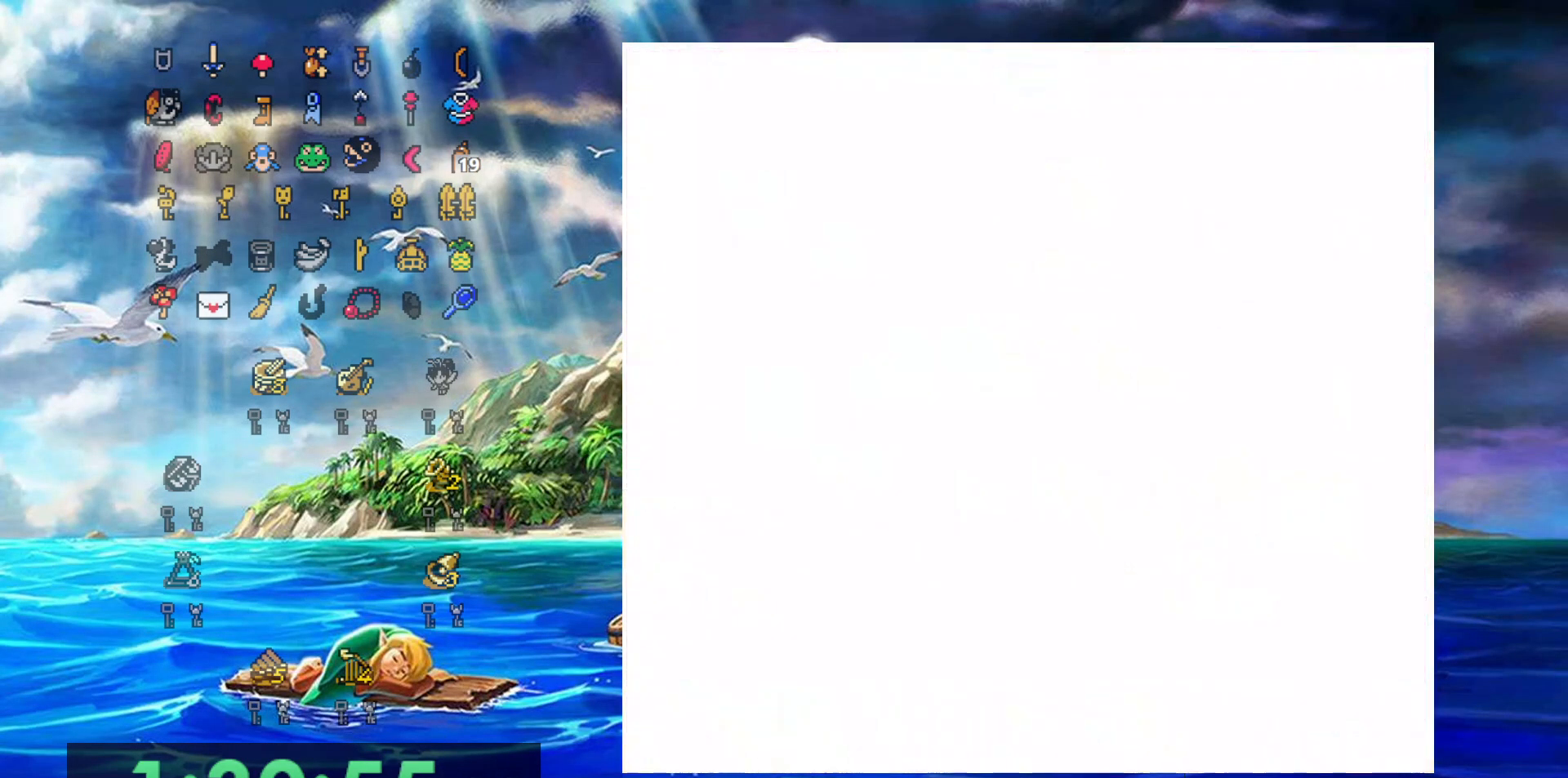
{"buttons": [], "events": []}
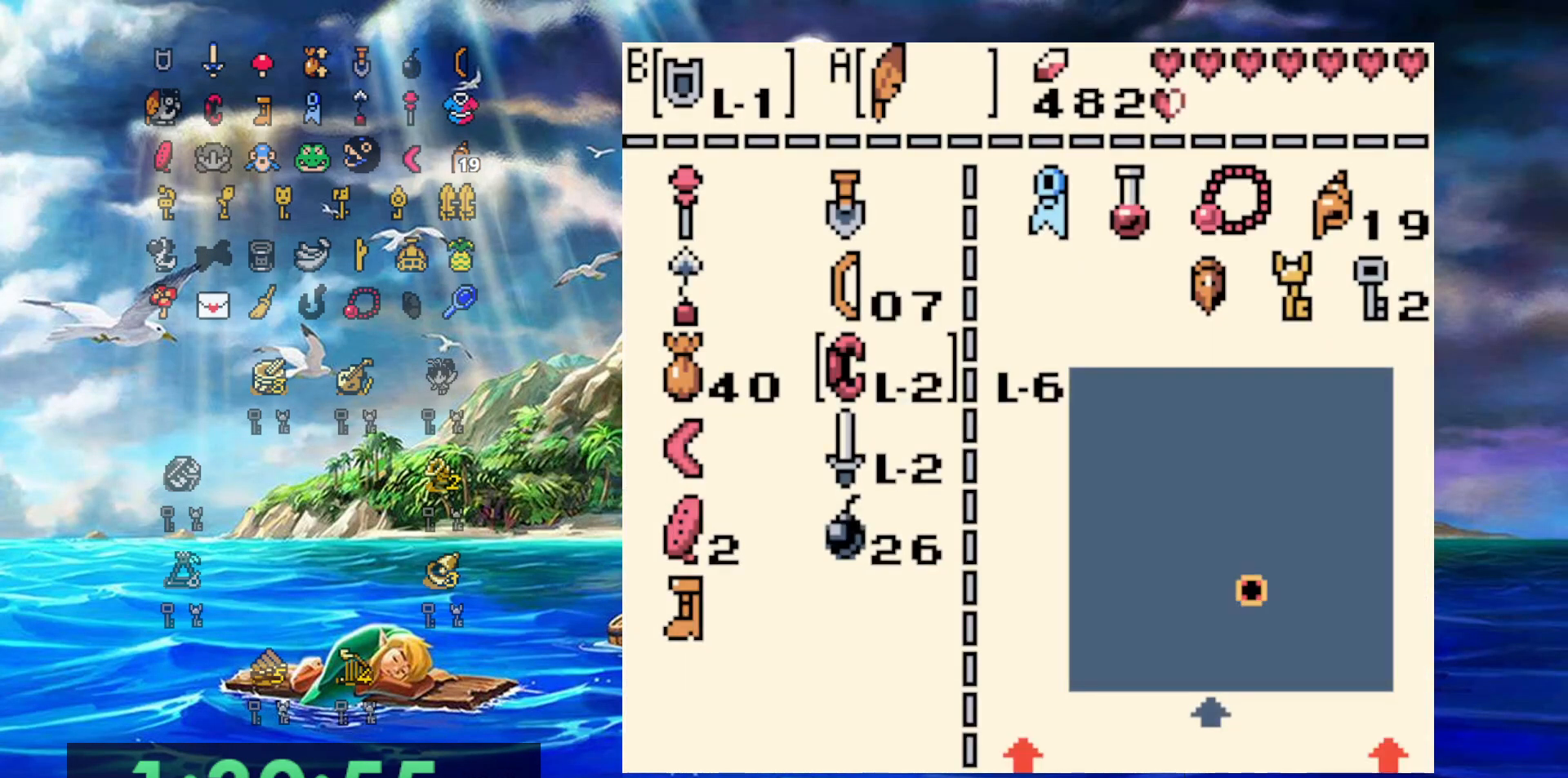
{"buttons": ["B"], "events": [[183, "DPAD_DOWN", "down"], [283, "DPAD_DOWN", "up"], [350, "DPAD_DOWN", "down"], [467, "B", "down"], [467, "DPAD_DOWN", "up"]]}
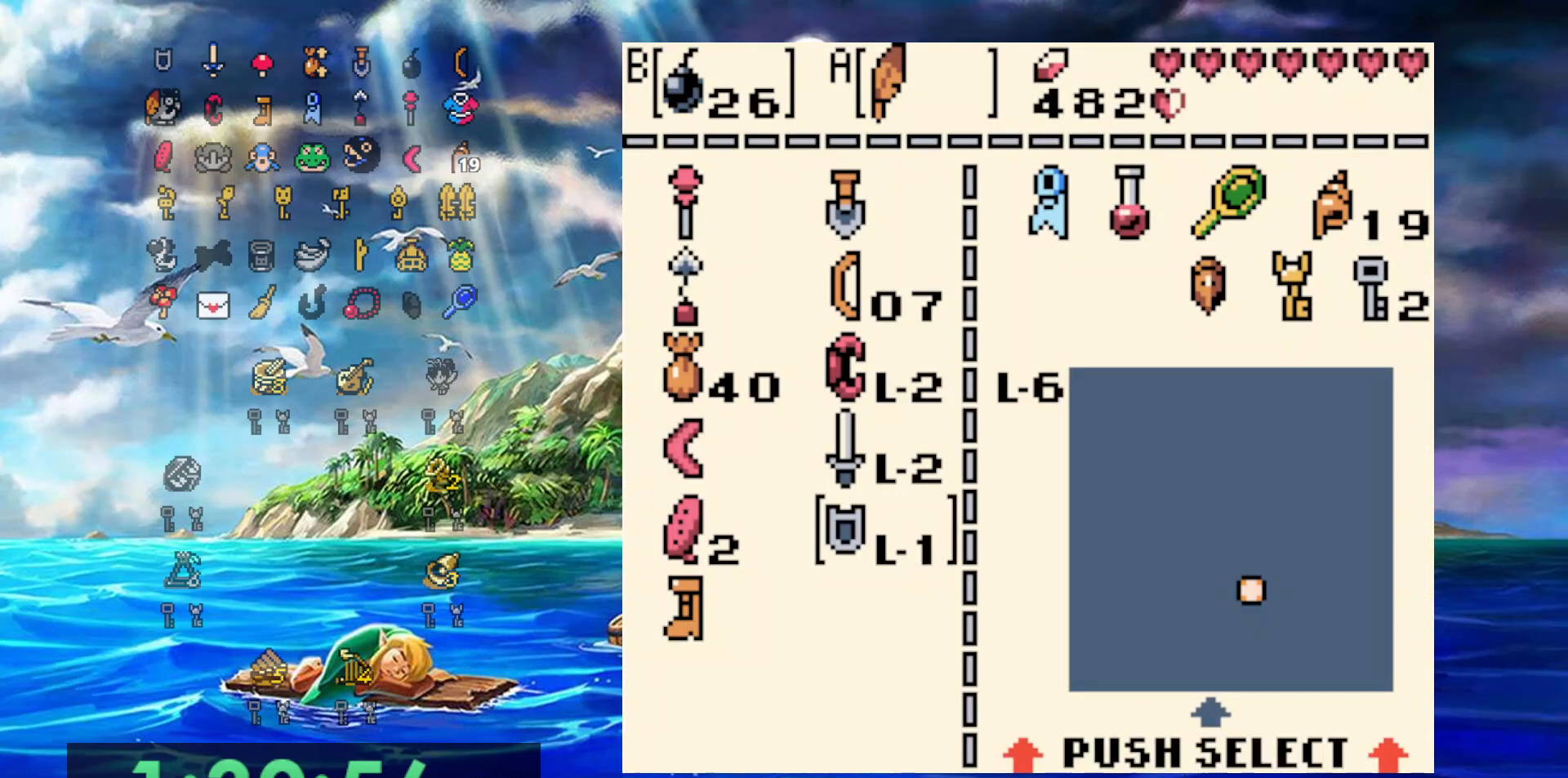
{"buttons": ["DPAD_RIGHT"], "events": [[83, "B", "up"], [300, "DPAD_RIGHT", "down"]]}